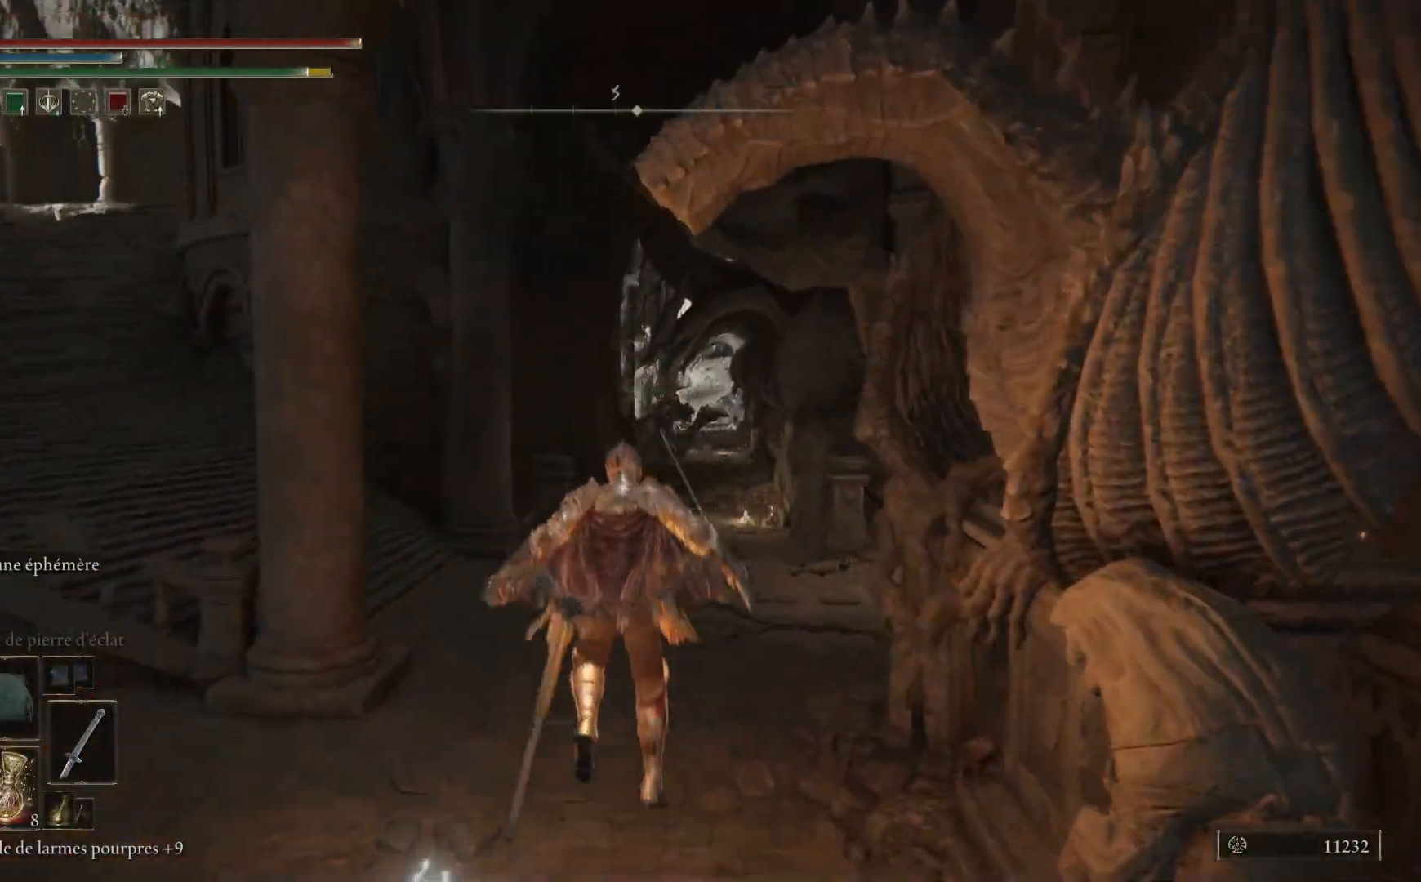
Gameplay with a controller (Xbox layout); each line is a JSON object with the inputs held at the frame after it. "events" lists button and stick changes between this image and that frame as [ms after this image, input, new state], when the widget could be followed in between.
{"buttons": [], "left_stick": "up", "right_stick": "center", "events": [[350, "right_stick", "center"]]}
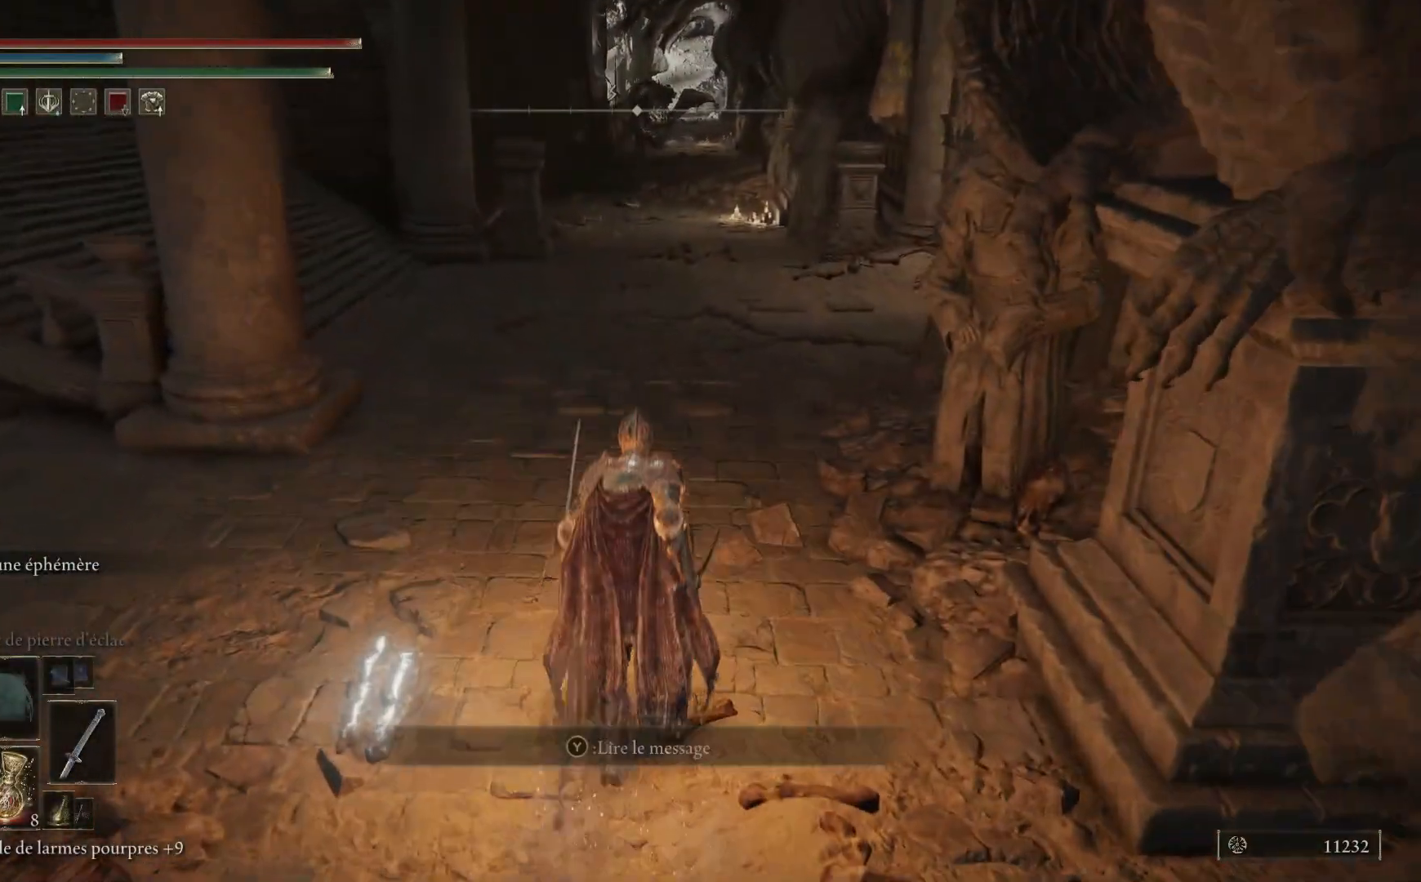
{"buttons": [], "left_stick": "up", "right_stick": "center", "events": [[150, "right_stick", "up-right"], [317, "right_stick", "center"]]}
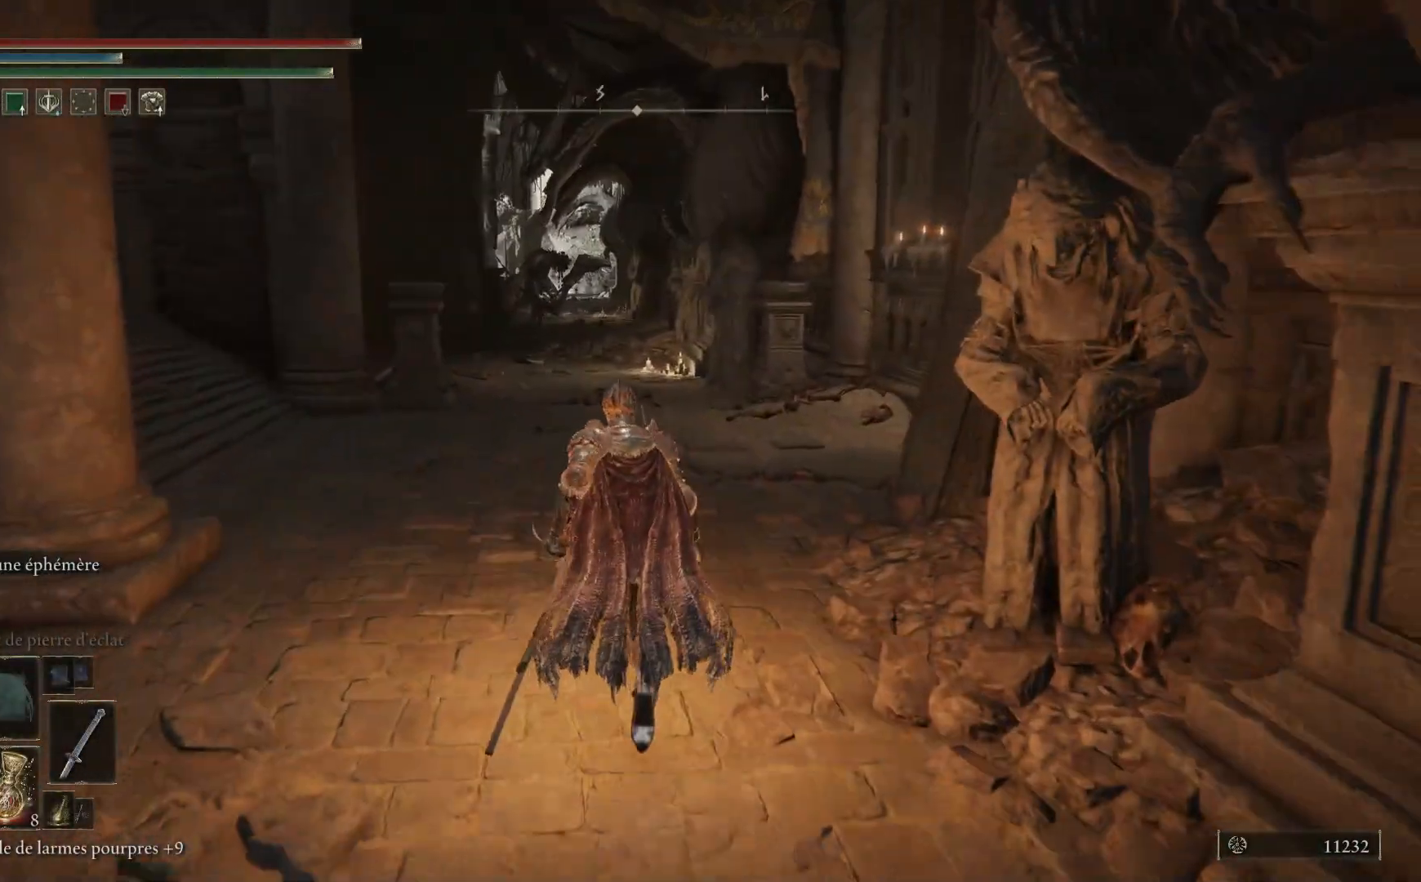
{"buttons": [], "left_stick": "up", "right_stick": "right", "events": [[383, "right_stick", "right"]]}
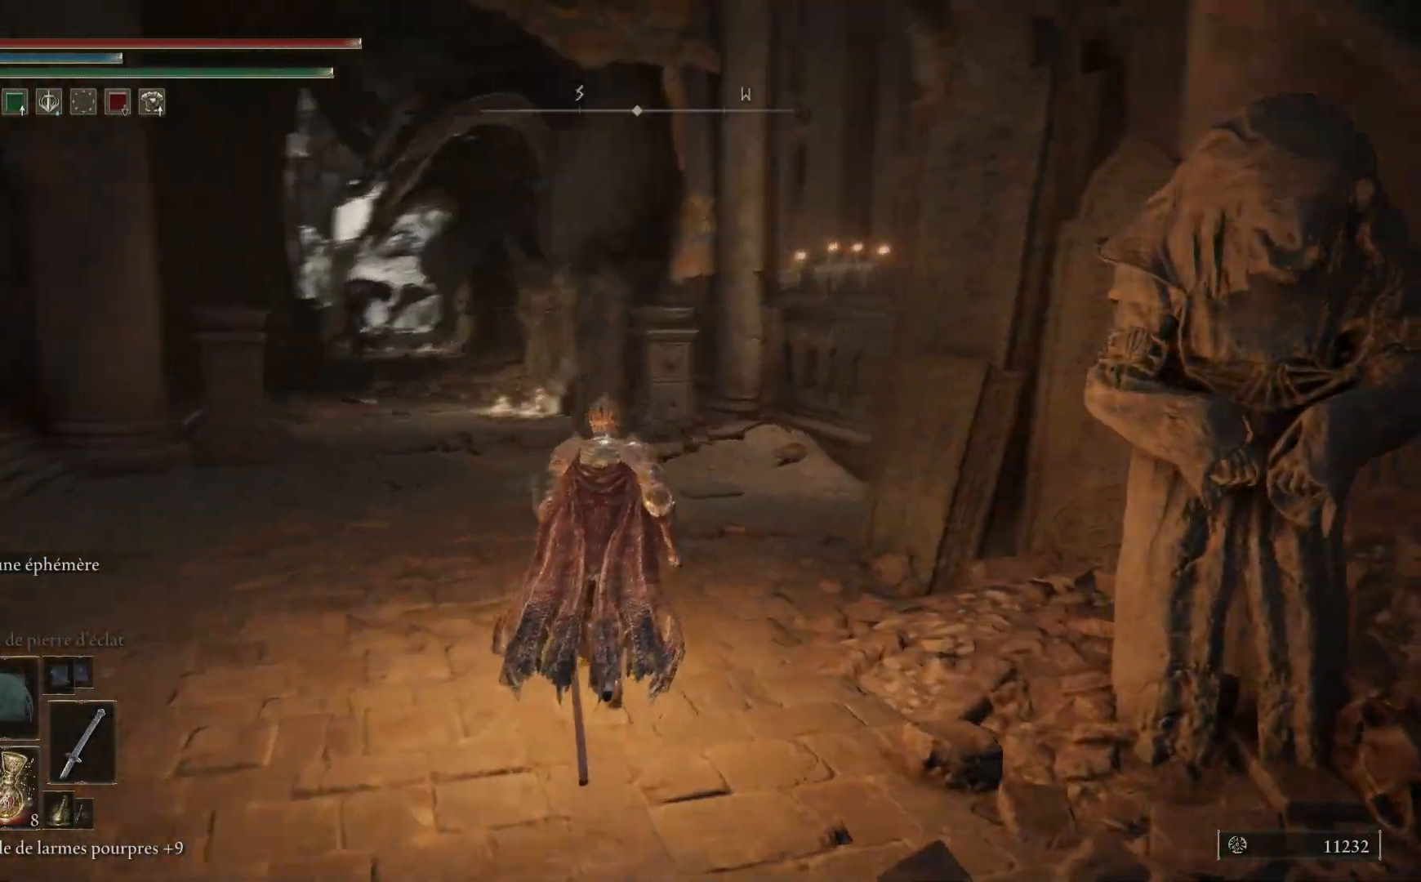
{"buttons": [], "left_stick": "up-left", "right_stick": "center", "events": [[33, "left_stick", "up-left"], [183, "right_stick", "center"]]}
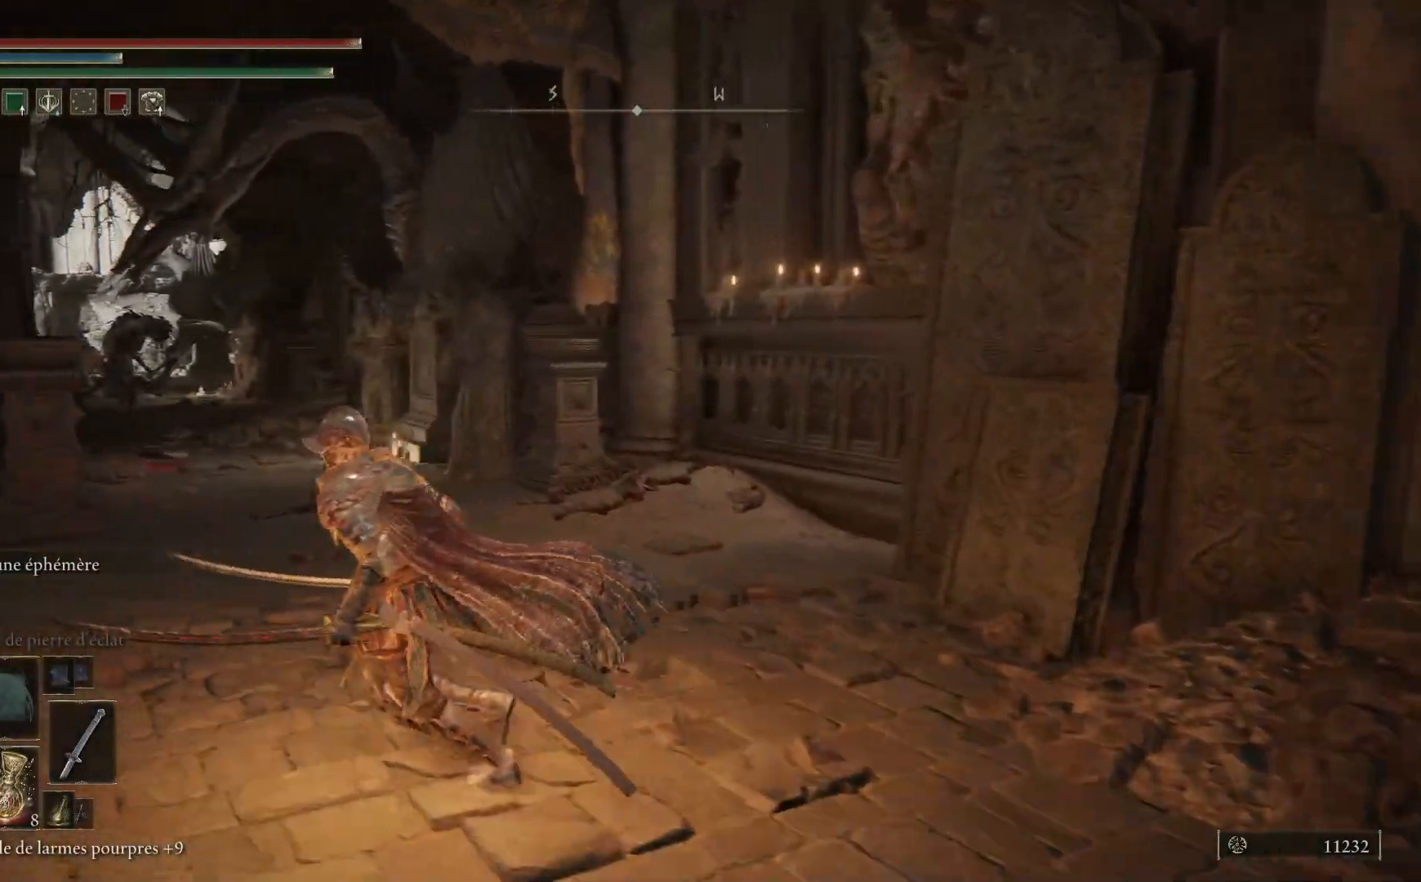
{"buttons": [], "left_stick": "up-left", "right_stick": "center", "events": [[17, "right_stick", "left"], [300, "right_stick", "center"]]}
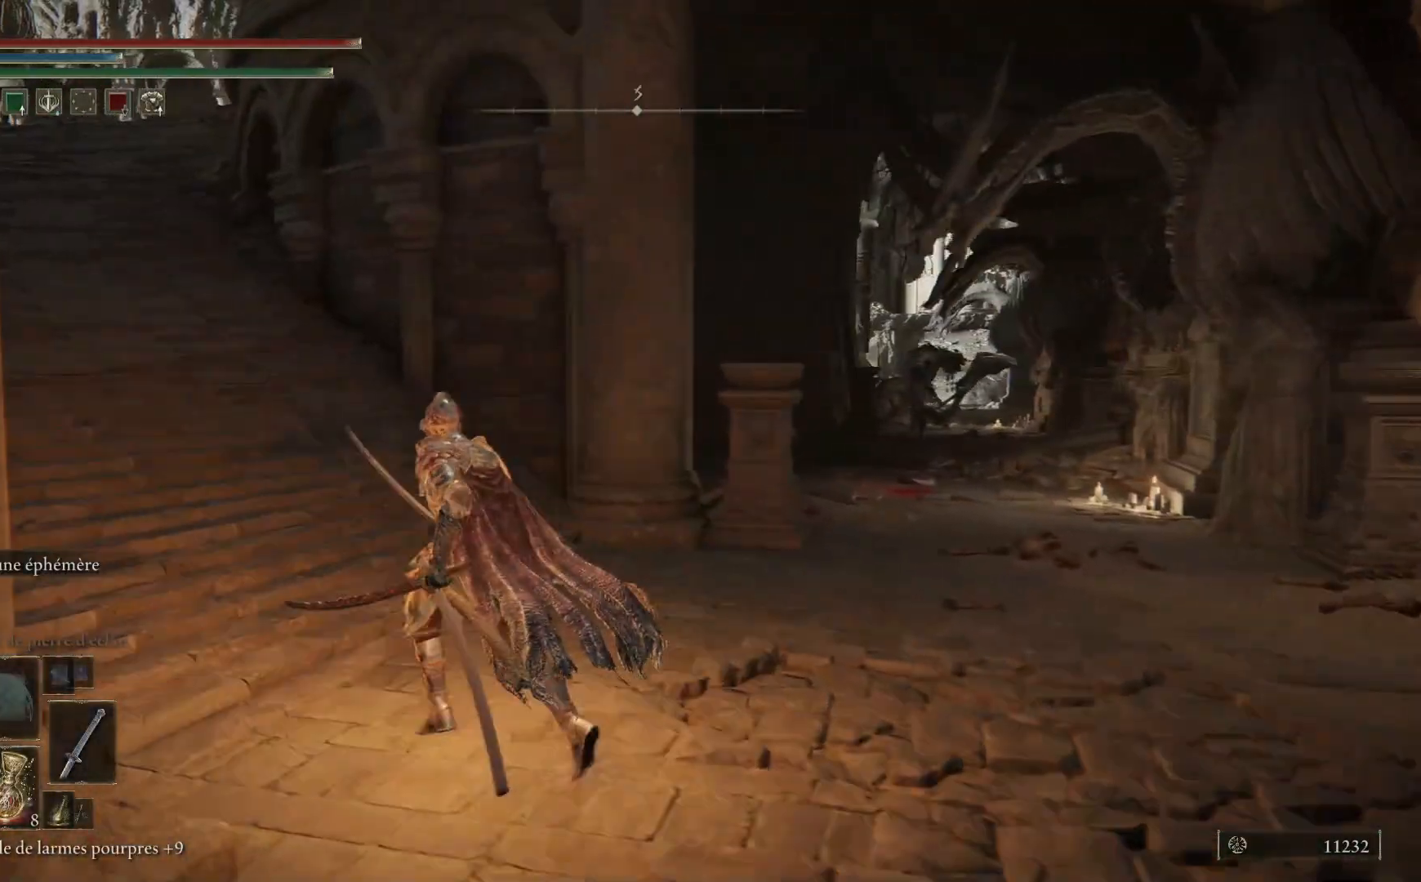
{"buttons": [], "left_stick": "up-left", "right_stick": "center", "events": []}
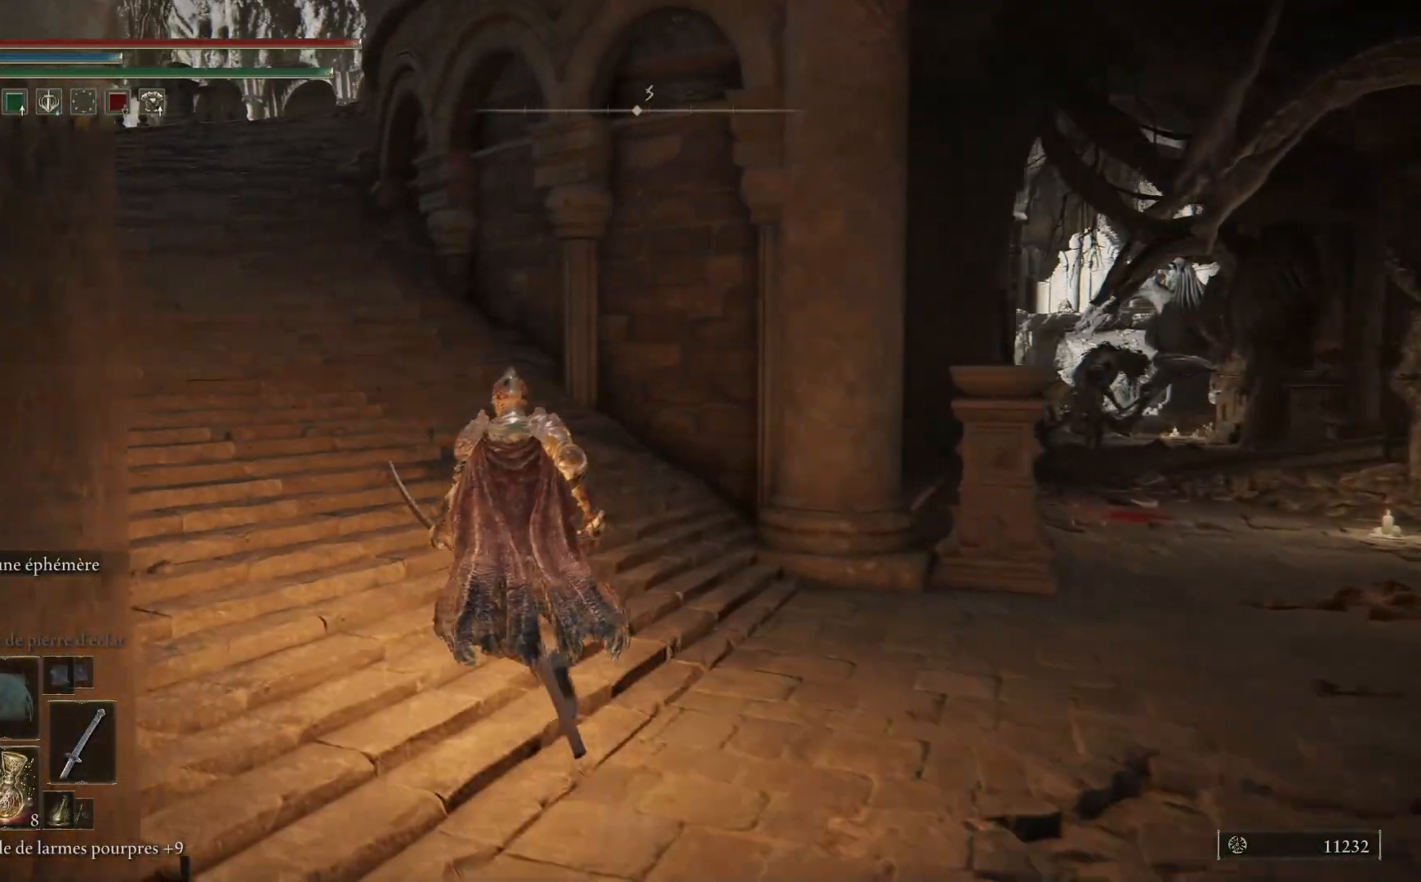
{"buttons": ["B"], "left_stick": "up-left", "right_stick": "center", "events": [[83, "B", "down"]]}
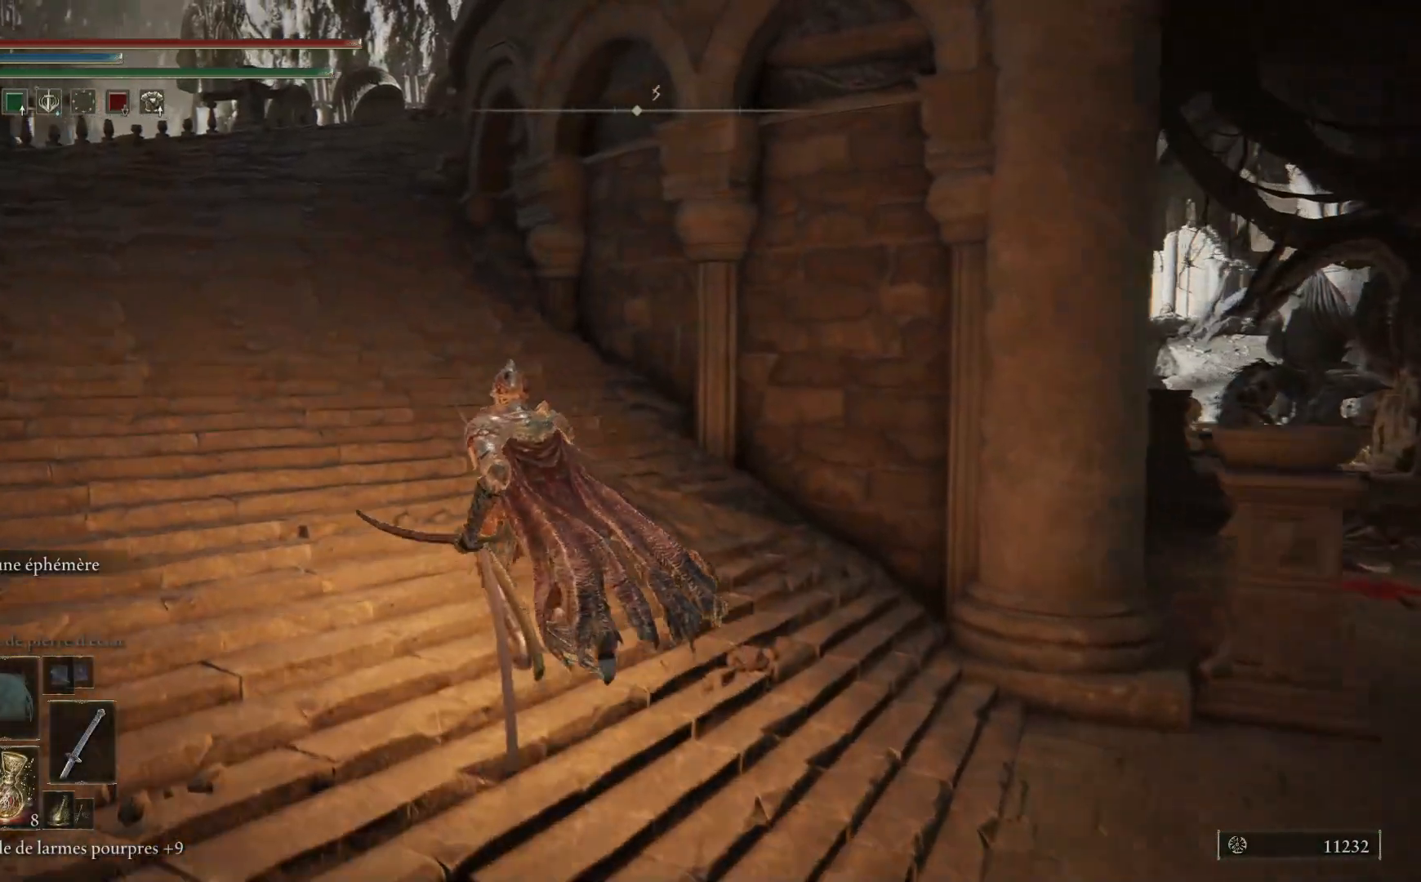
{"buttons": ["B"], "left_stick": "up-left", "right_stick": "center", "events": []}
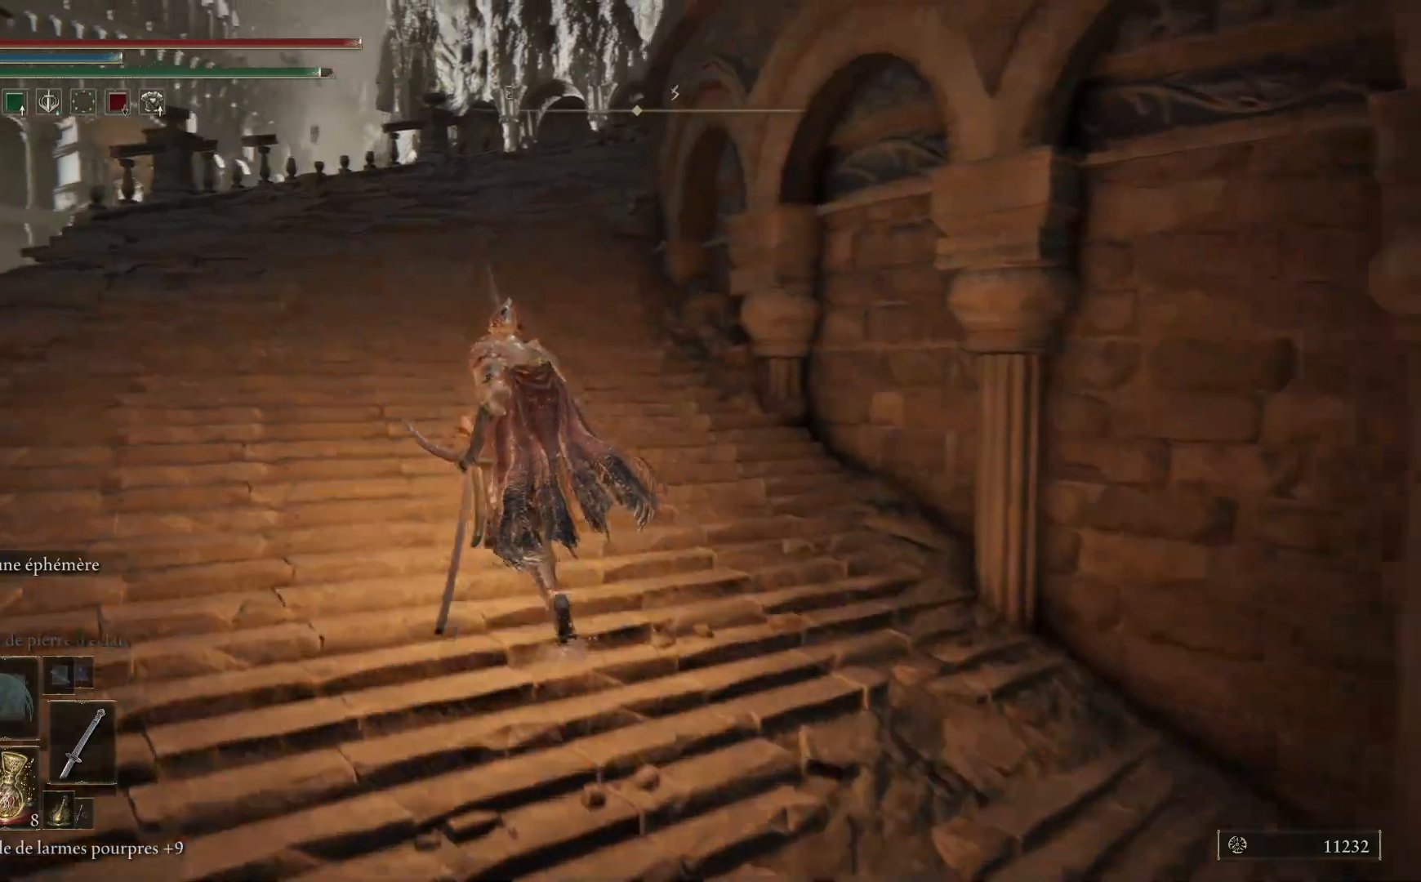
{"buttons": ["B"], "left_stick": "up", "right_stick": "center", "events": [[350, "left_stick", "up"]]}
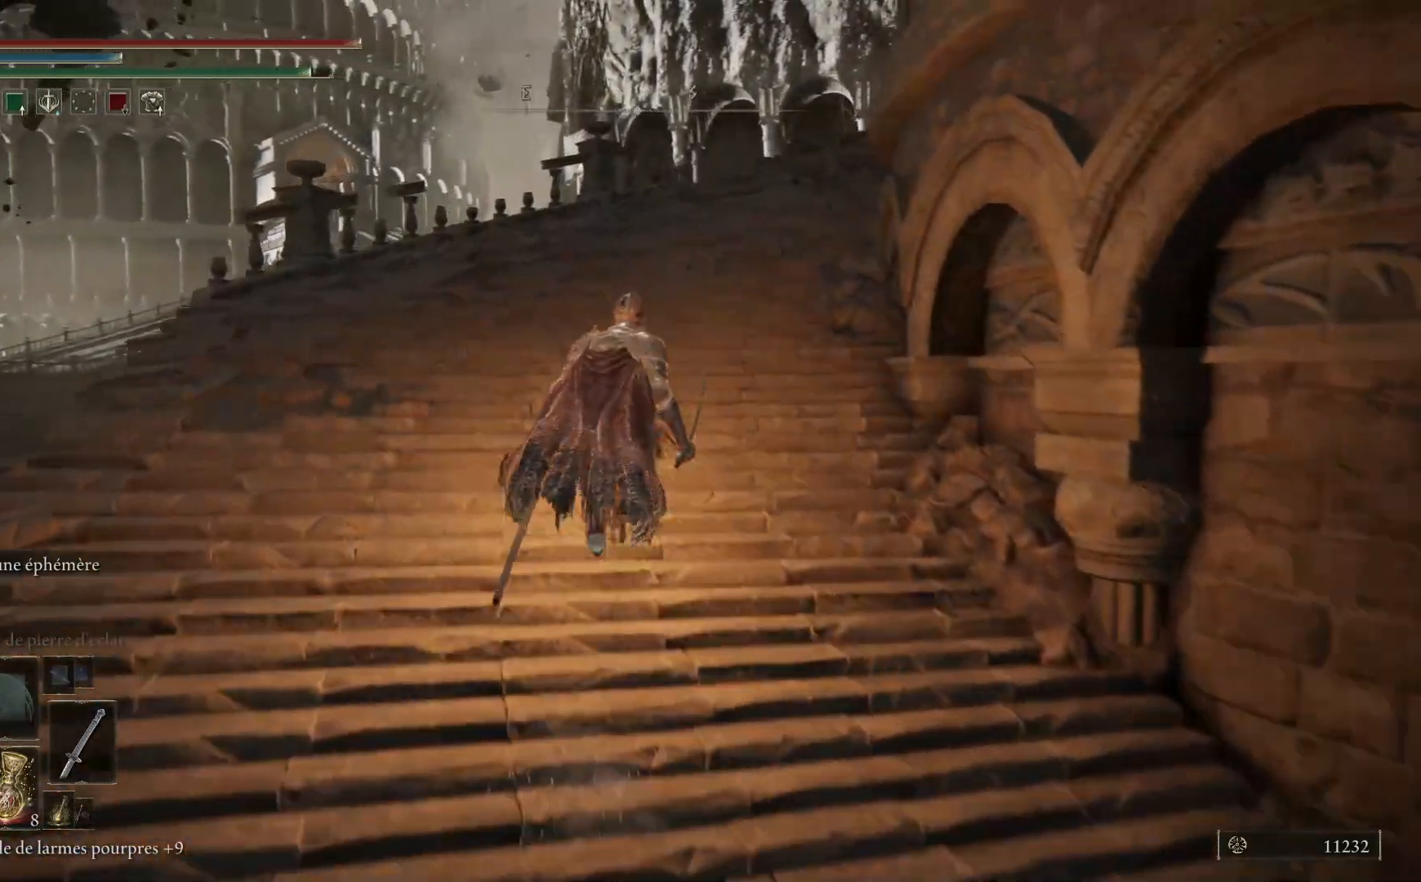
{"buttons": [], "left_stick": "up", "right_stick": "down-left", "events": [[133, "B", "up"], [317, "right_stick", "down-left"]]}
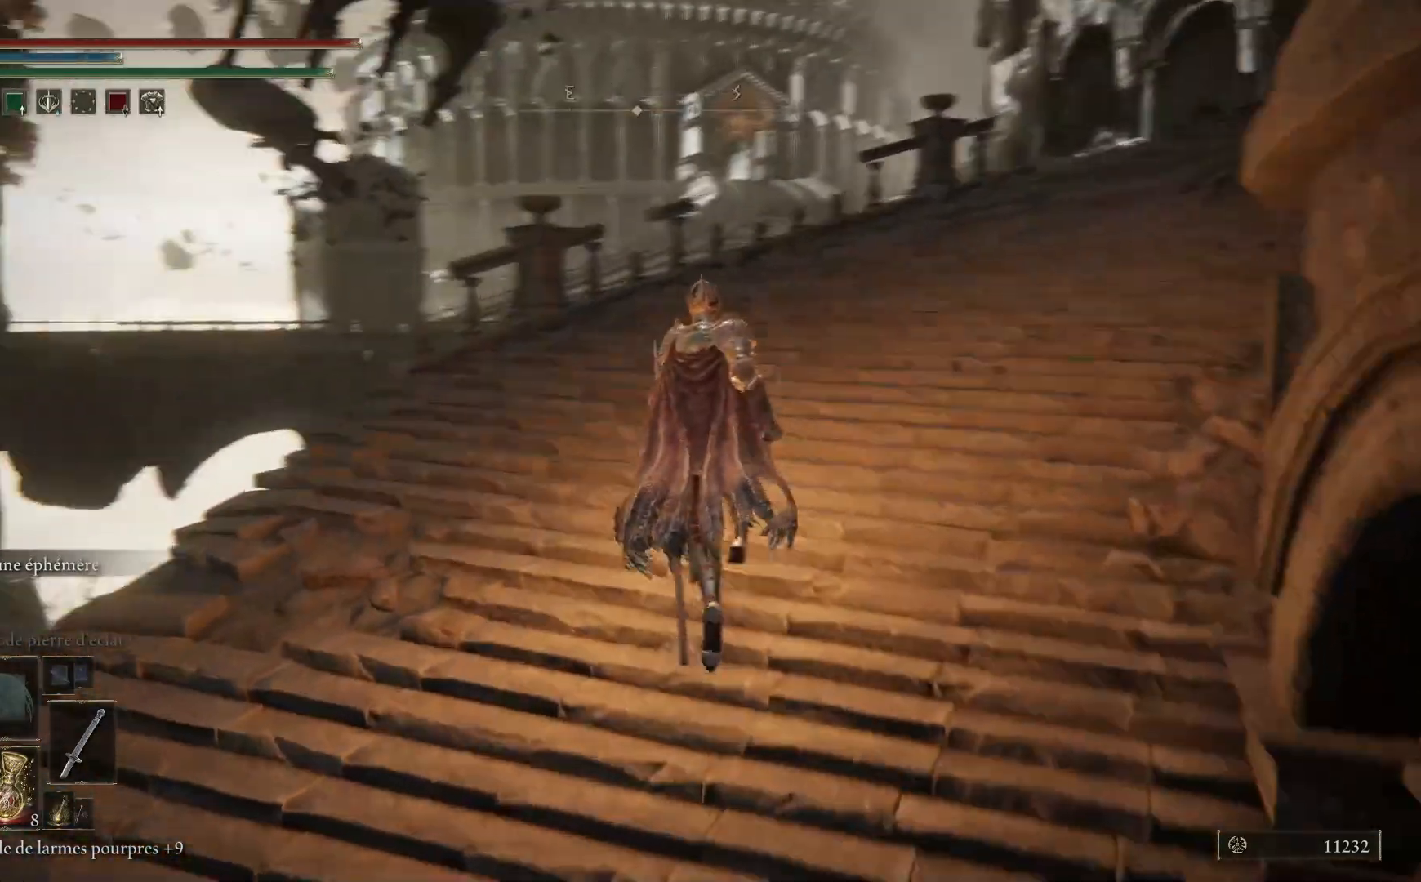
{"buttons": [], "left_stick": "up-right", "right_stick": "center", "events": [[100, "left_stick", "up-right"], [400, "right_stick", "center"]]}
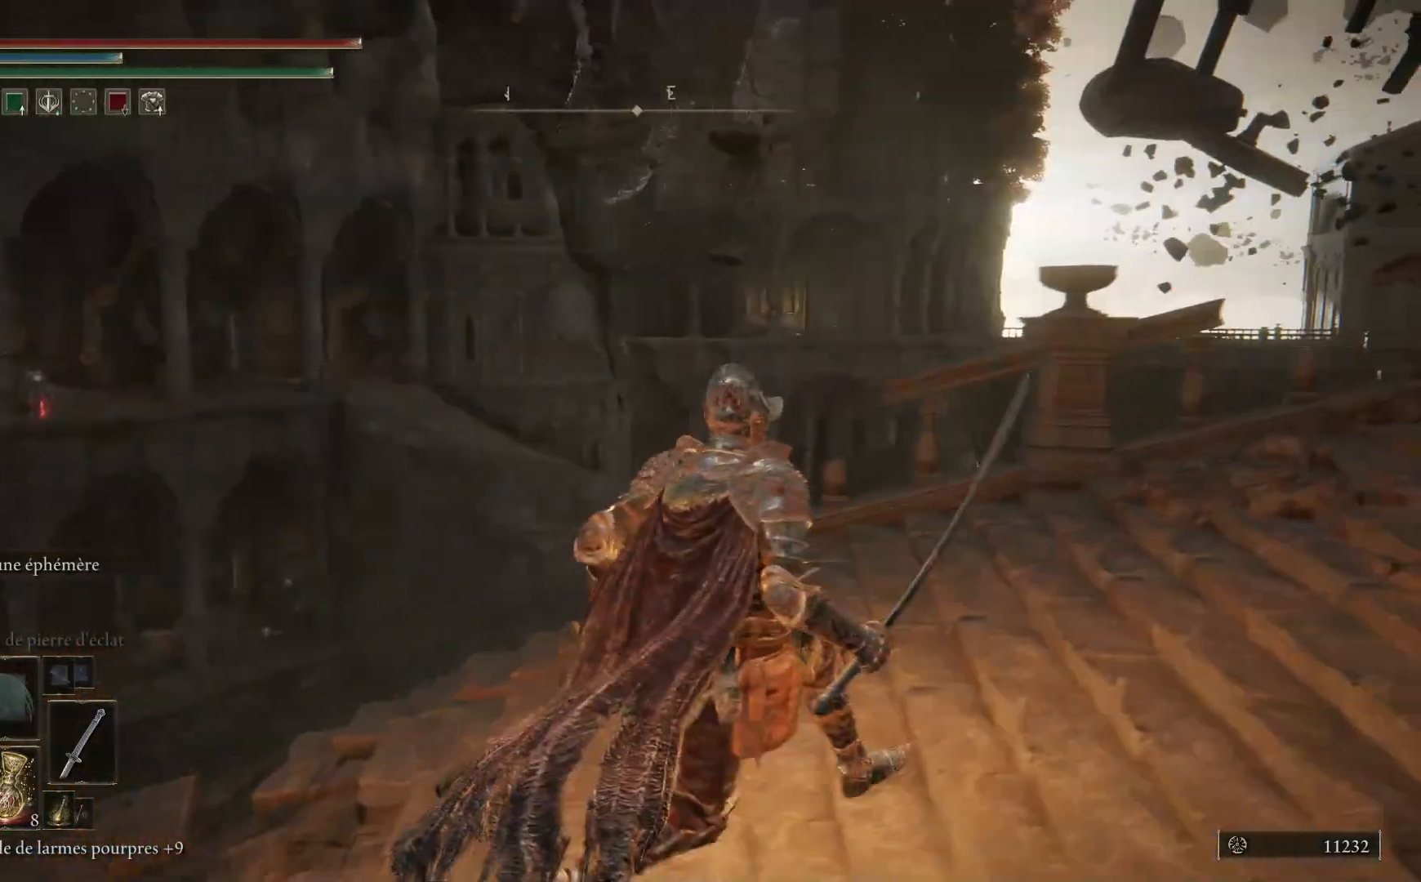
{"buttons": [], "left_stick": "down-right", "right_stick": "down-left", "events": [[50, "right_stick", "down-left"], [183, "left_stick", "right"], [450, "left_stick", "down-right"]]}
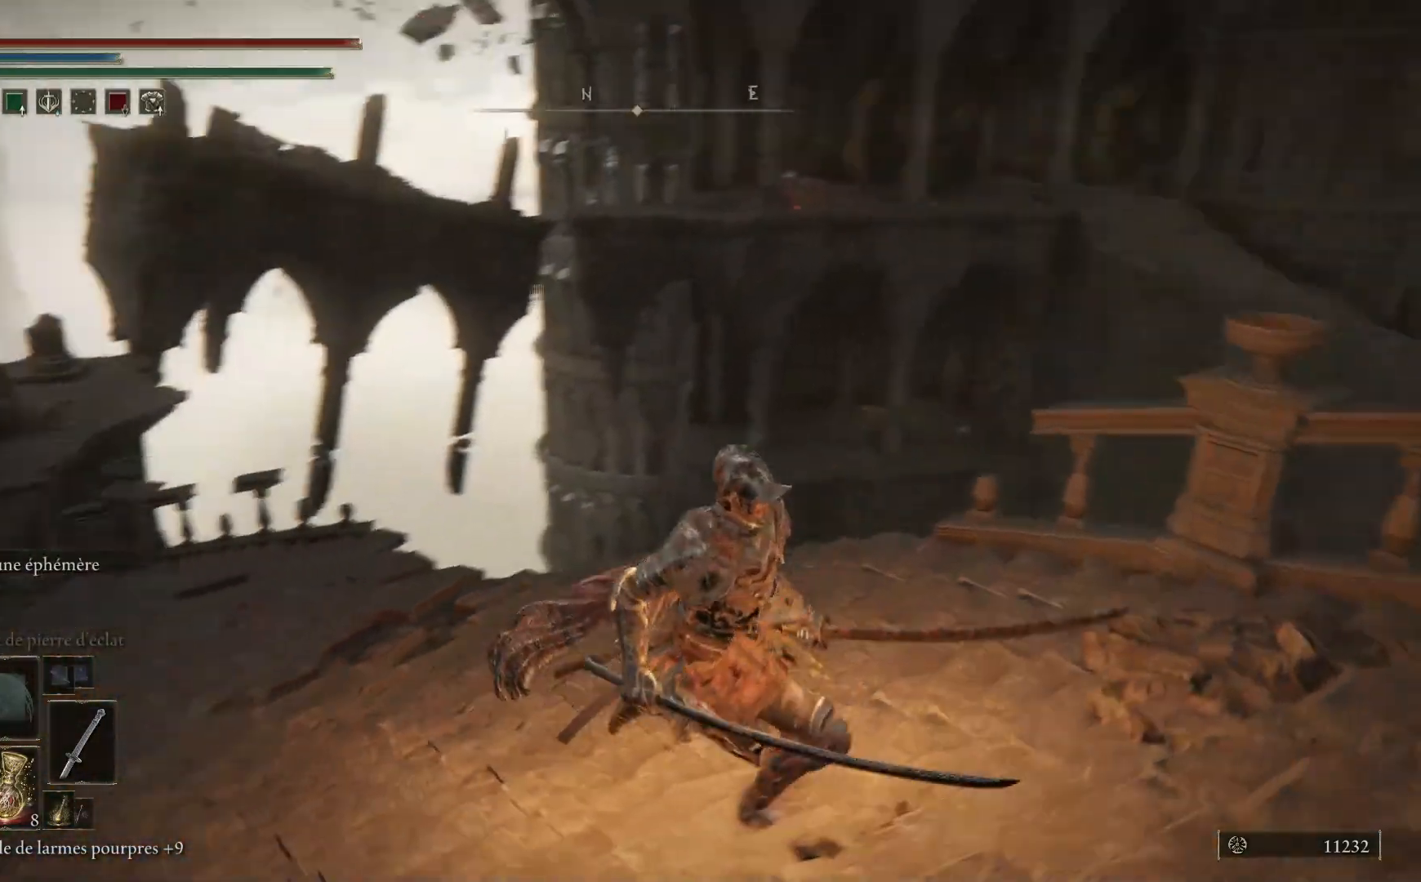
{"buttons": [], "left_stick": "right", "right_stick": "down-right", "events": [[33, "right_stick", "center"], [183, "left_stick", "right"], [267, "right_stick", "down"], [450, "right_stick", "down-right"]]}
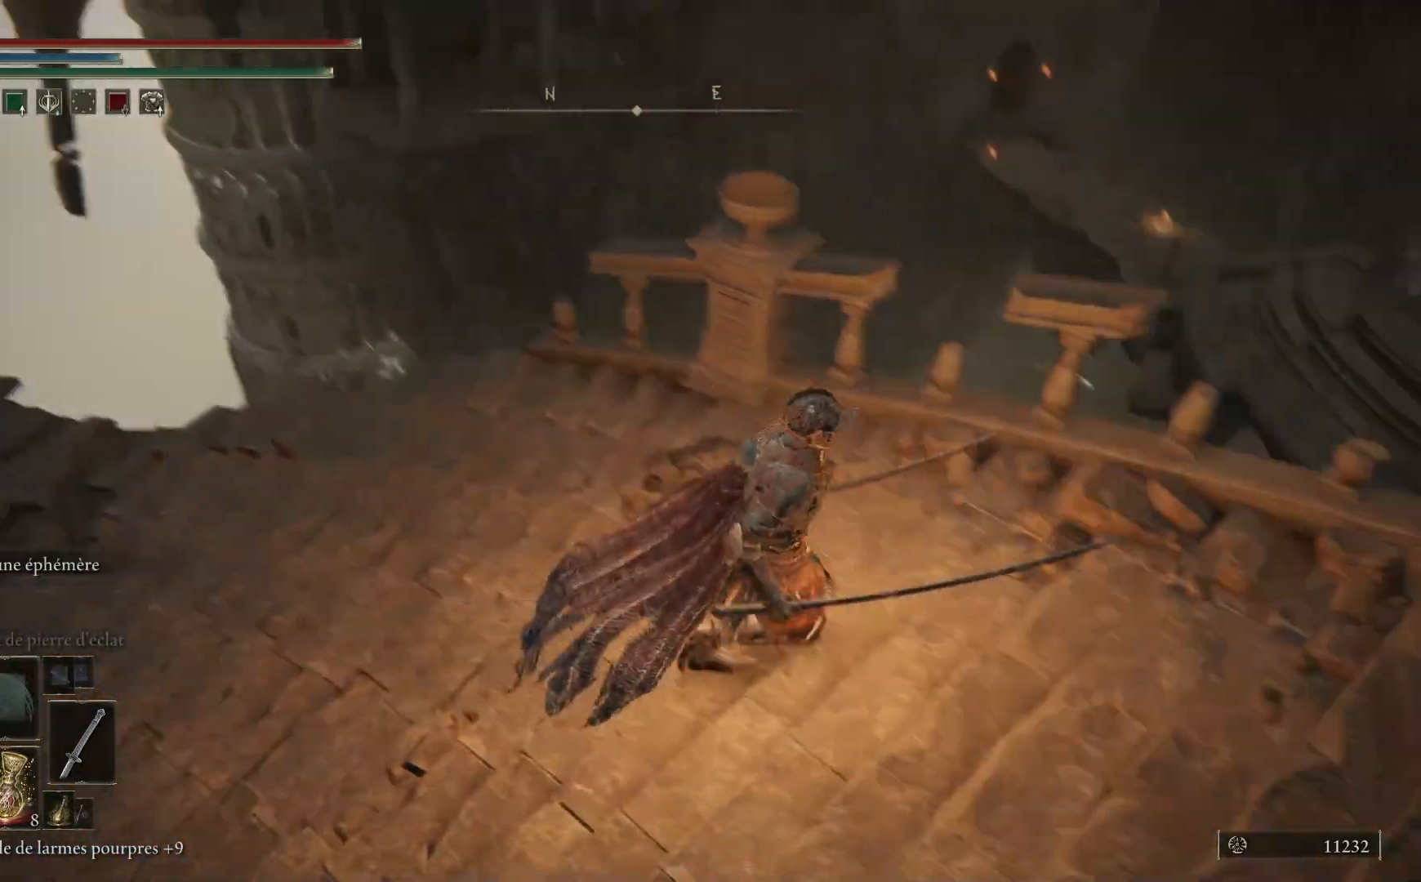
{"buttons": [], "left_stick": "right", "right_stick": "center", "events": [[217, "right_stick", "center"]]}
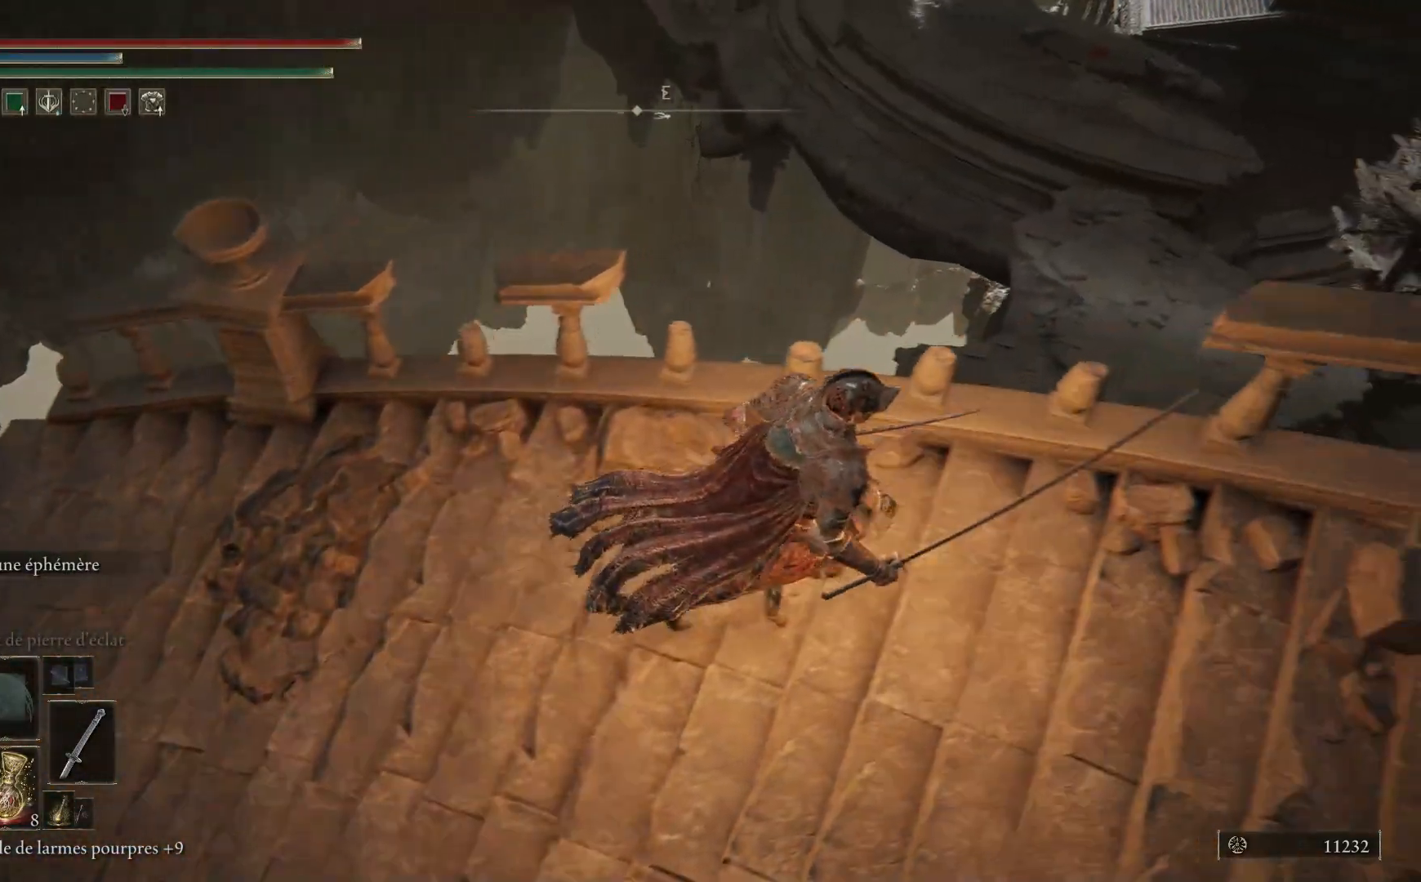
{"buttons": [], "left_stick": "center", "right_stick": "center", "events": [[17, "right_stick", "right"], [167, "left_stick", "center"], [283, "right_stick", "center"]]}
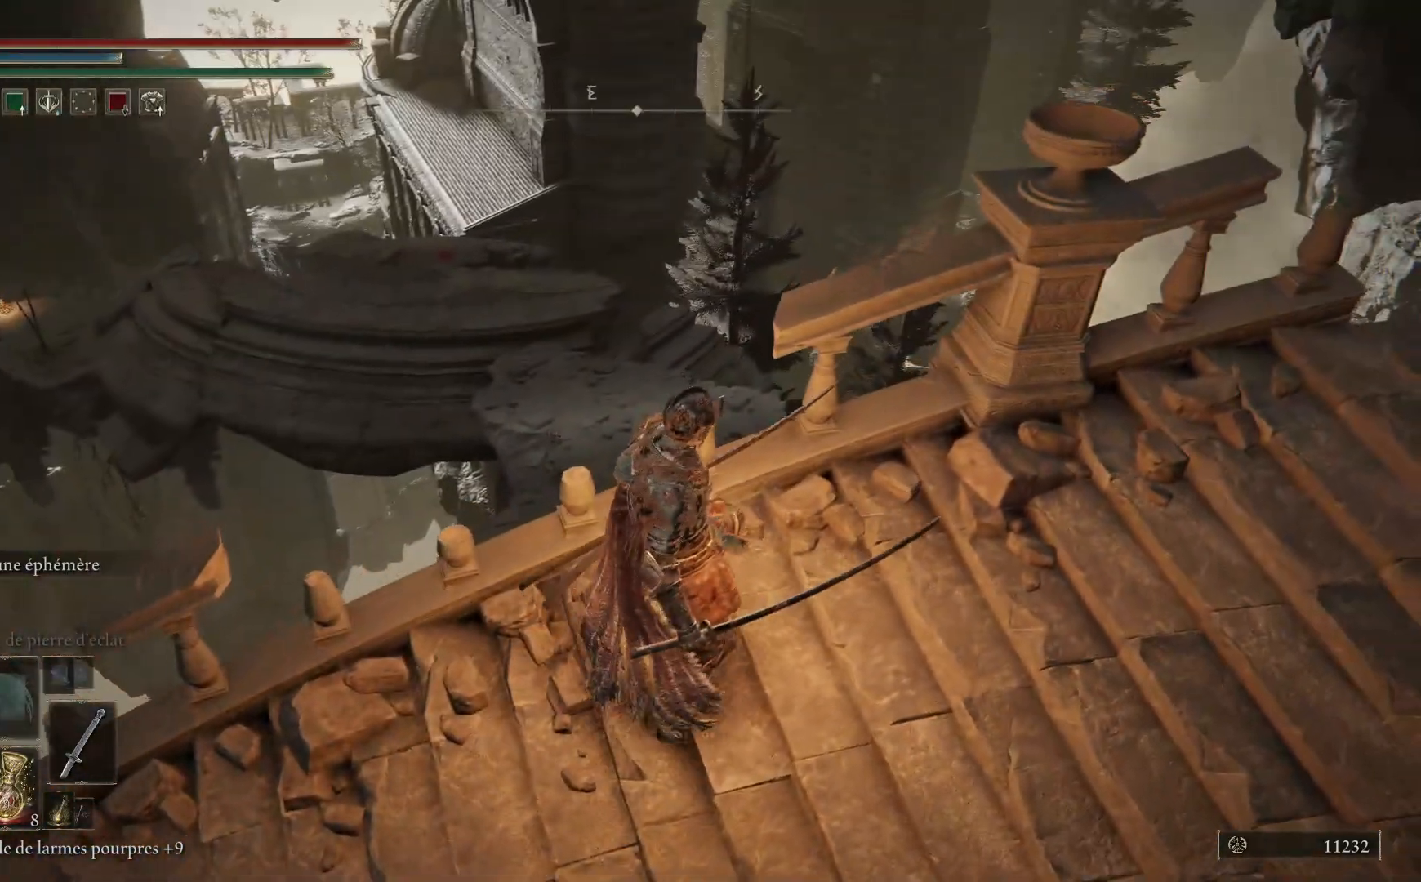
{"buttons": [], "left_stick": "center", "right_stick": "right", "events": [[483, "right_stick", "right"]]}
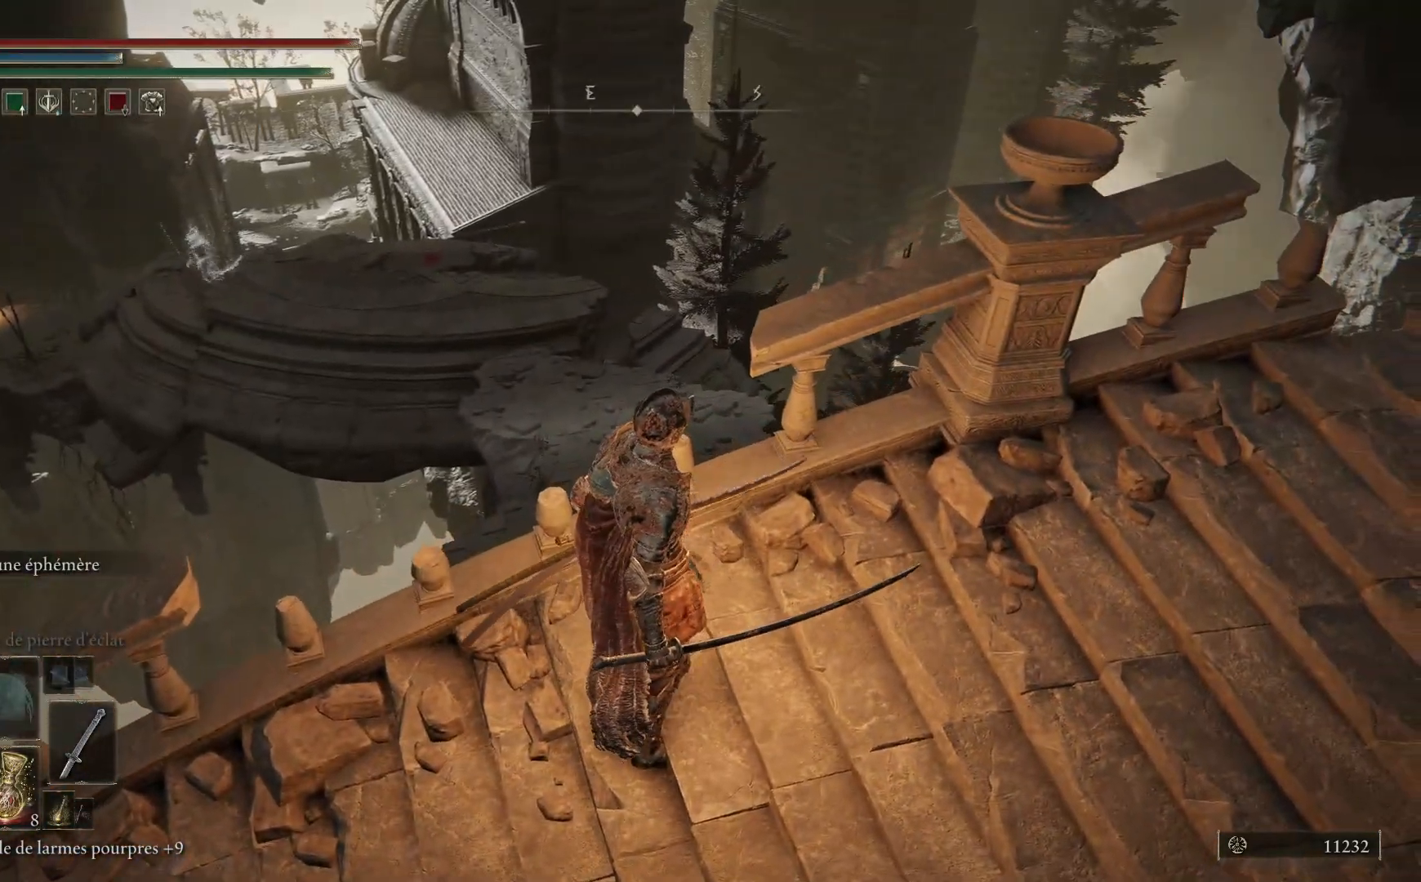
{"buttons": [], "left_stick": "center", "right_stick": "center", "events": [[367, "right_stick", "center"]]}
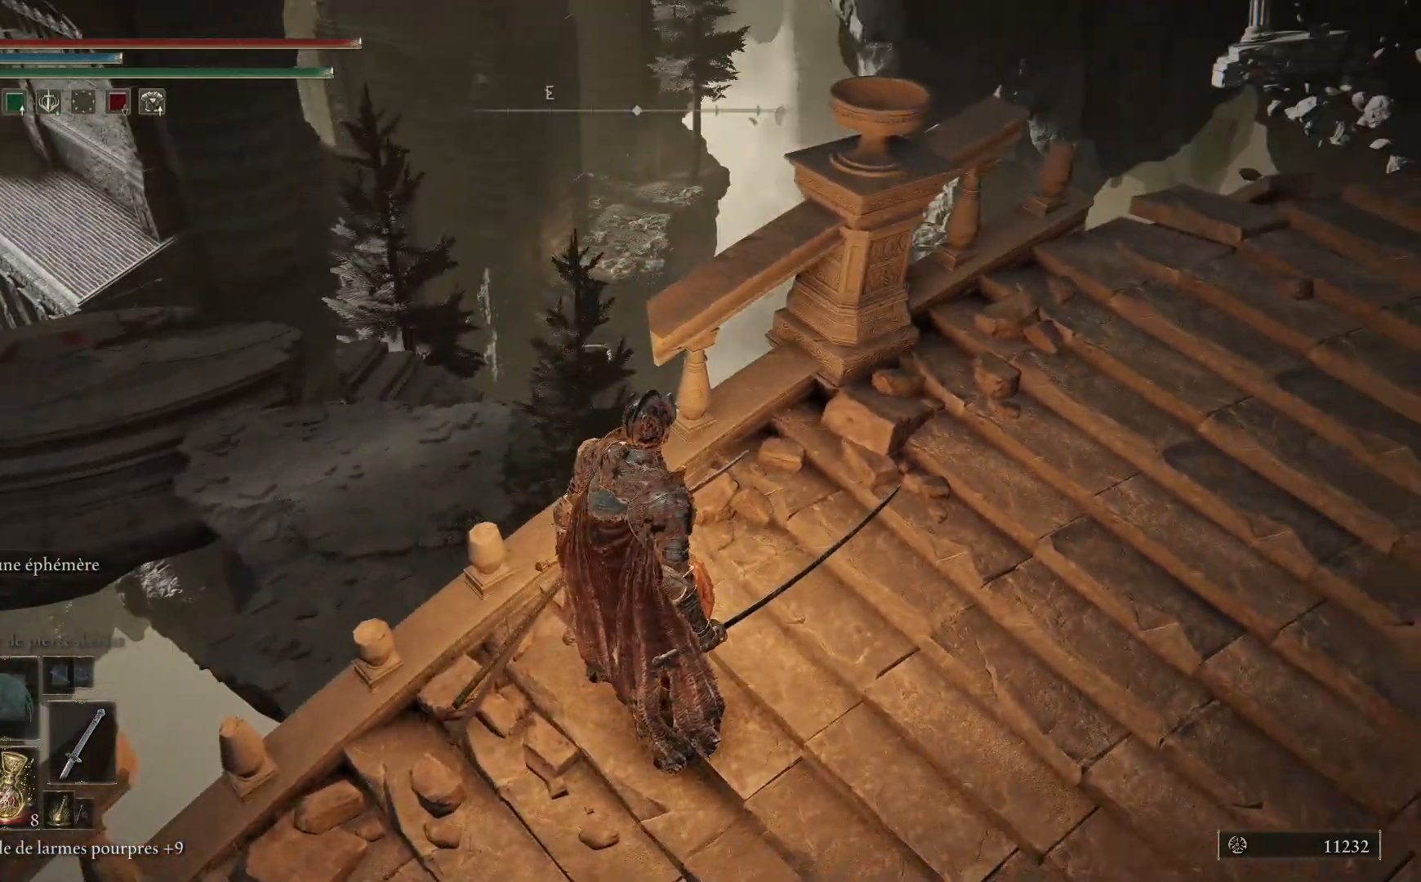
{"buttons": [], "left_stick": "center", "right_stick": "left", "events": [[217, "right_stick", "left"]]}
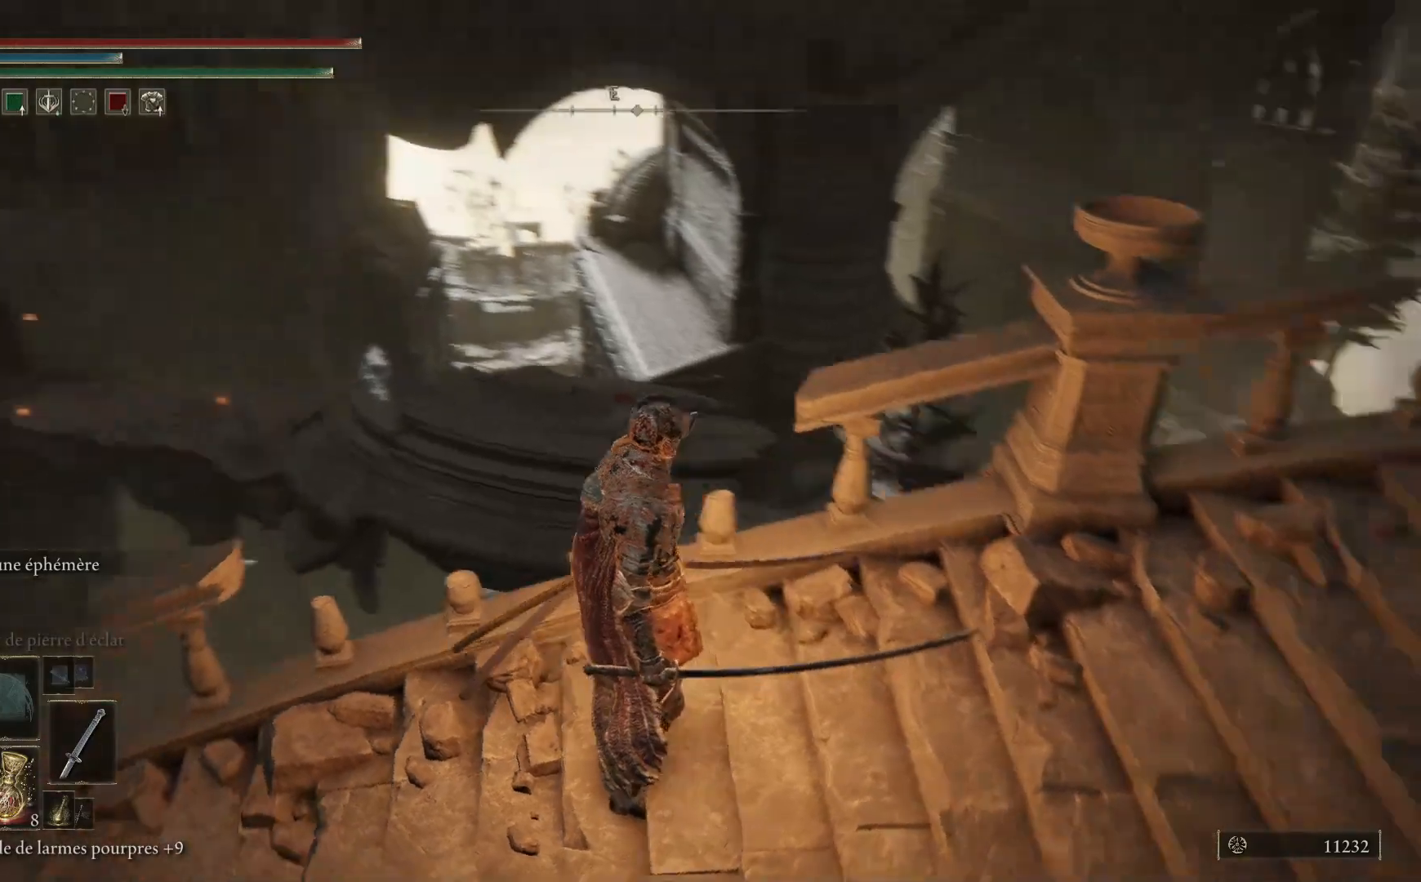
{"buttons": [], "left_stick": "center", "right_stick": "up", "events": [[317, "right_stick", "center"], [500, "right_stick", "up"]]}
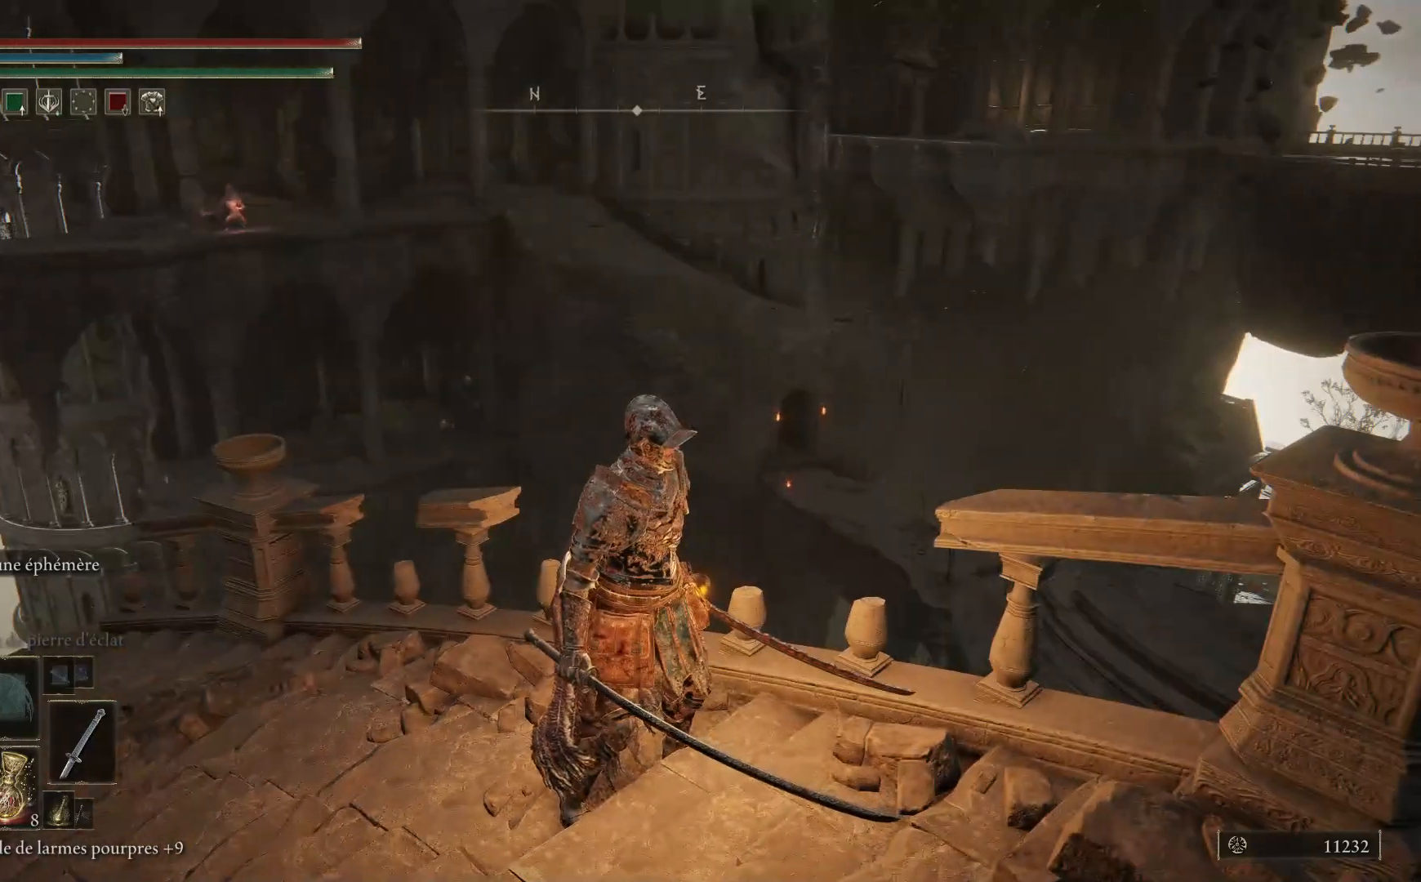
{"buttons": [], "left_stick": "center", "right_stick": "center", "events": [[167, "right_stick", "up-left"], [283, "right_stick", "center"]]}
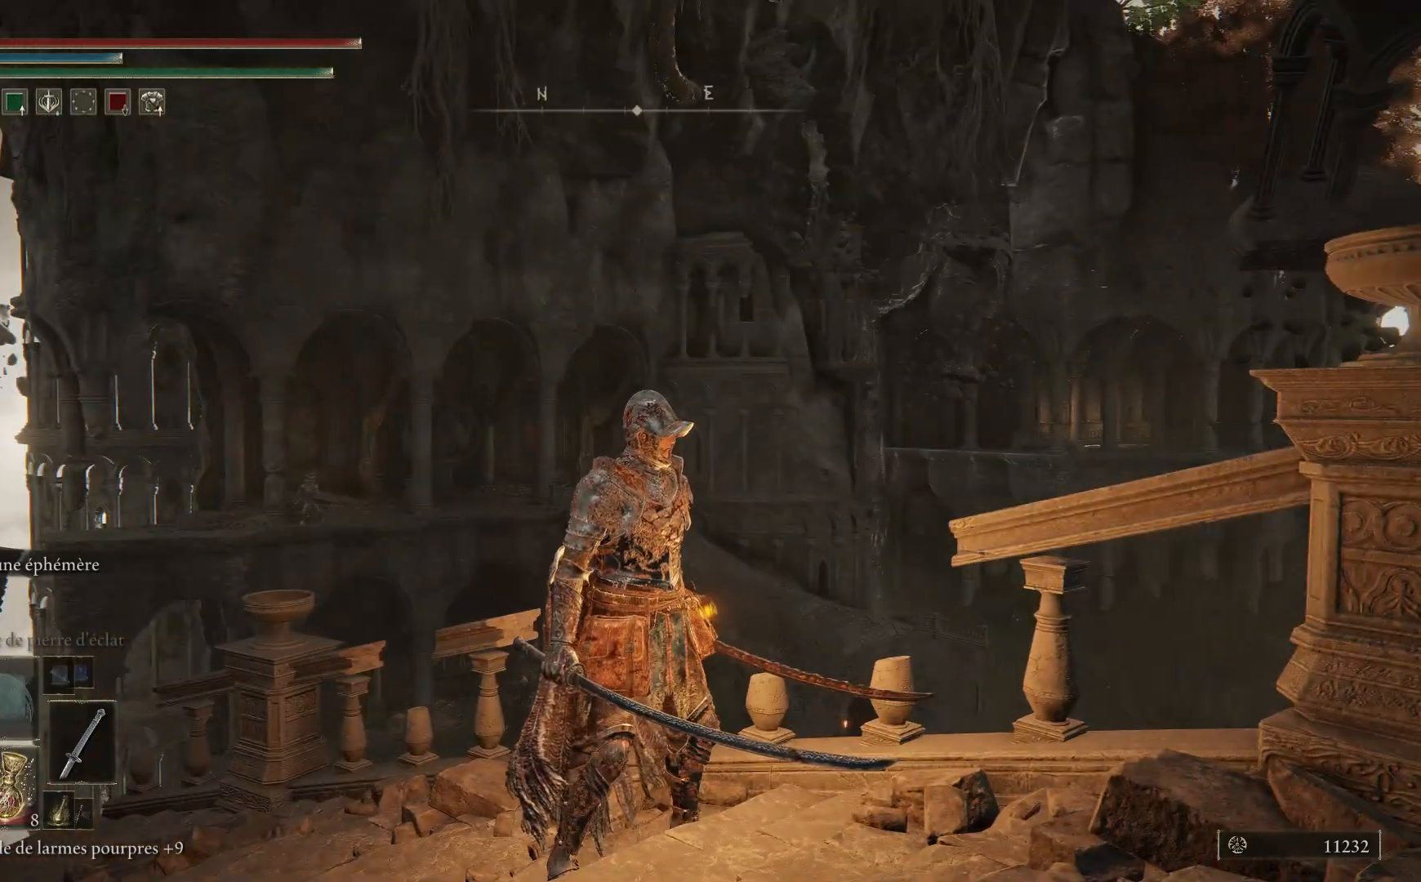
{"buttons": [], "left_stick": "center", "right_stick": "center", "events": []}
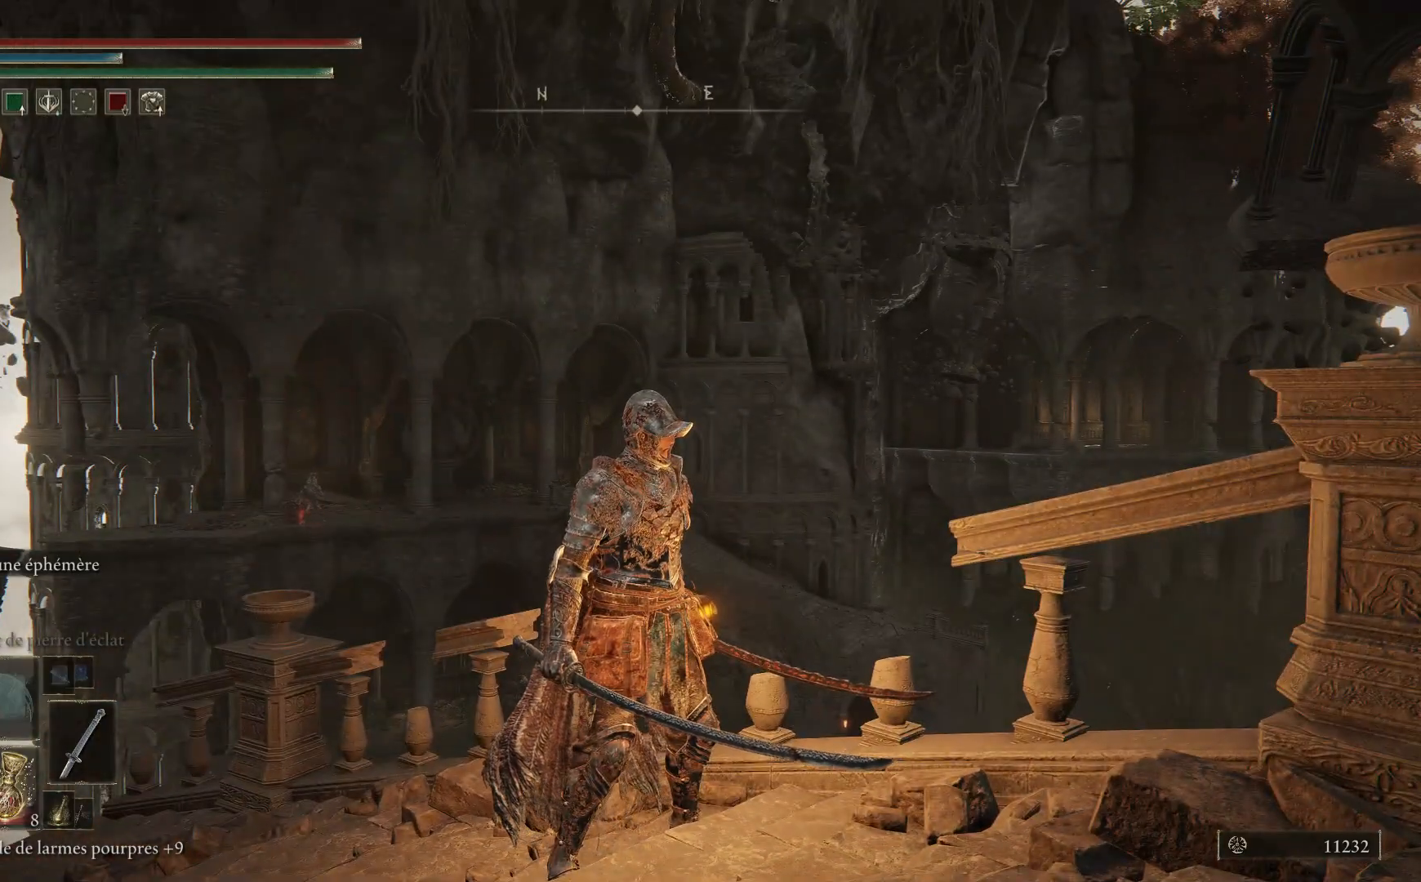
{"buttons": [], "left_stick": "center", "right_stick": "center", "events": []}
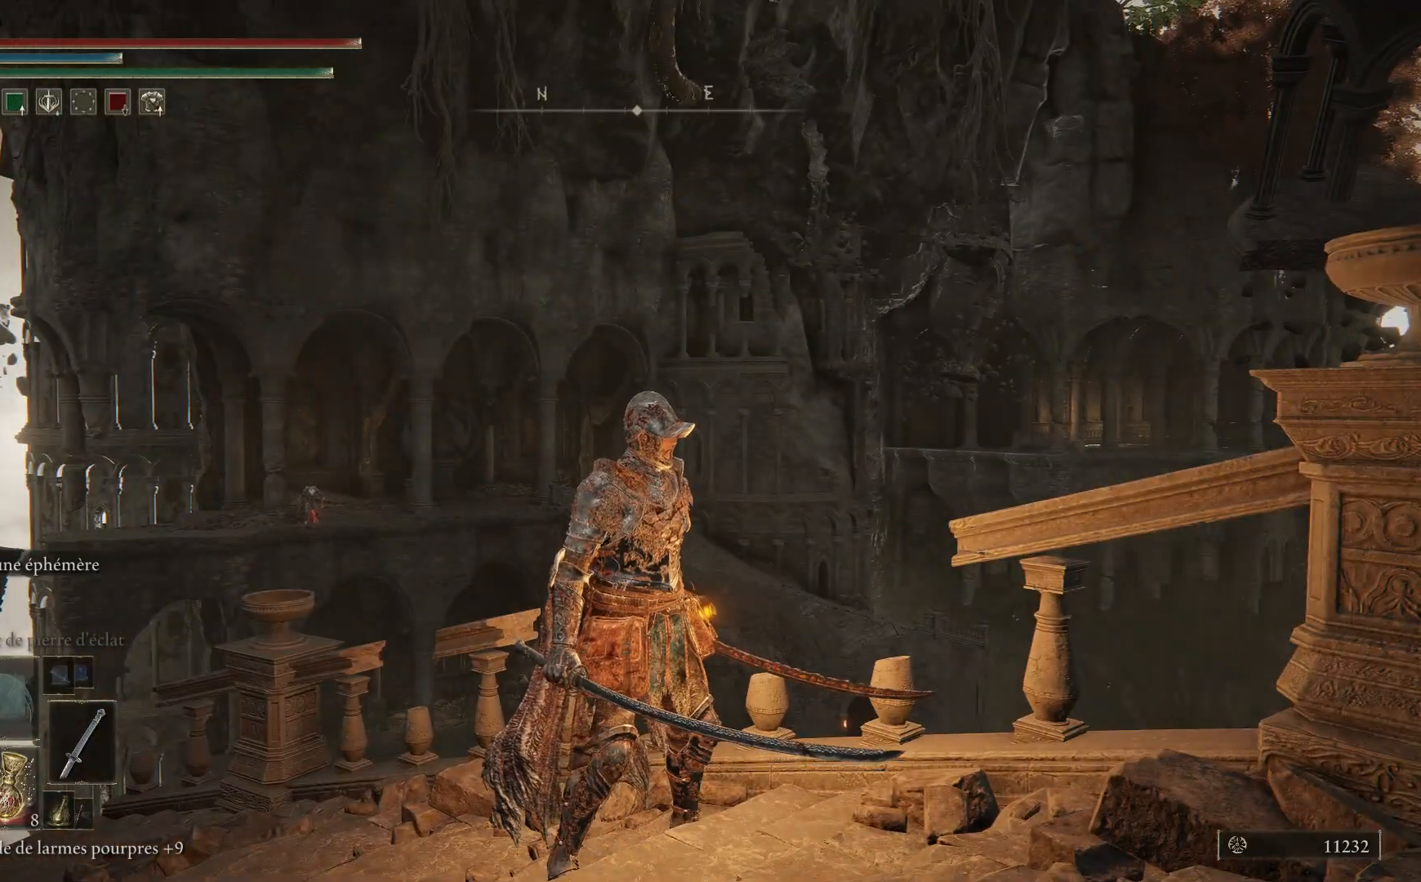
{"buttons": [], "left_stick": "right", "right_stick": "right", "events": [[17, "right_stick", "down-right"], [200, "left_stick", "right"], [267, "right_stick", "right"]]}
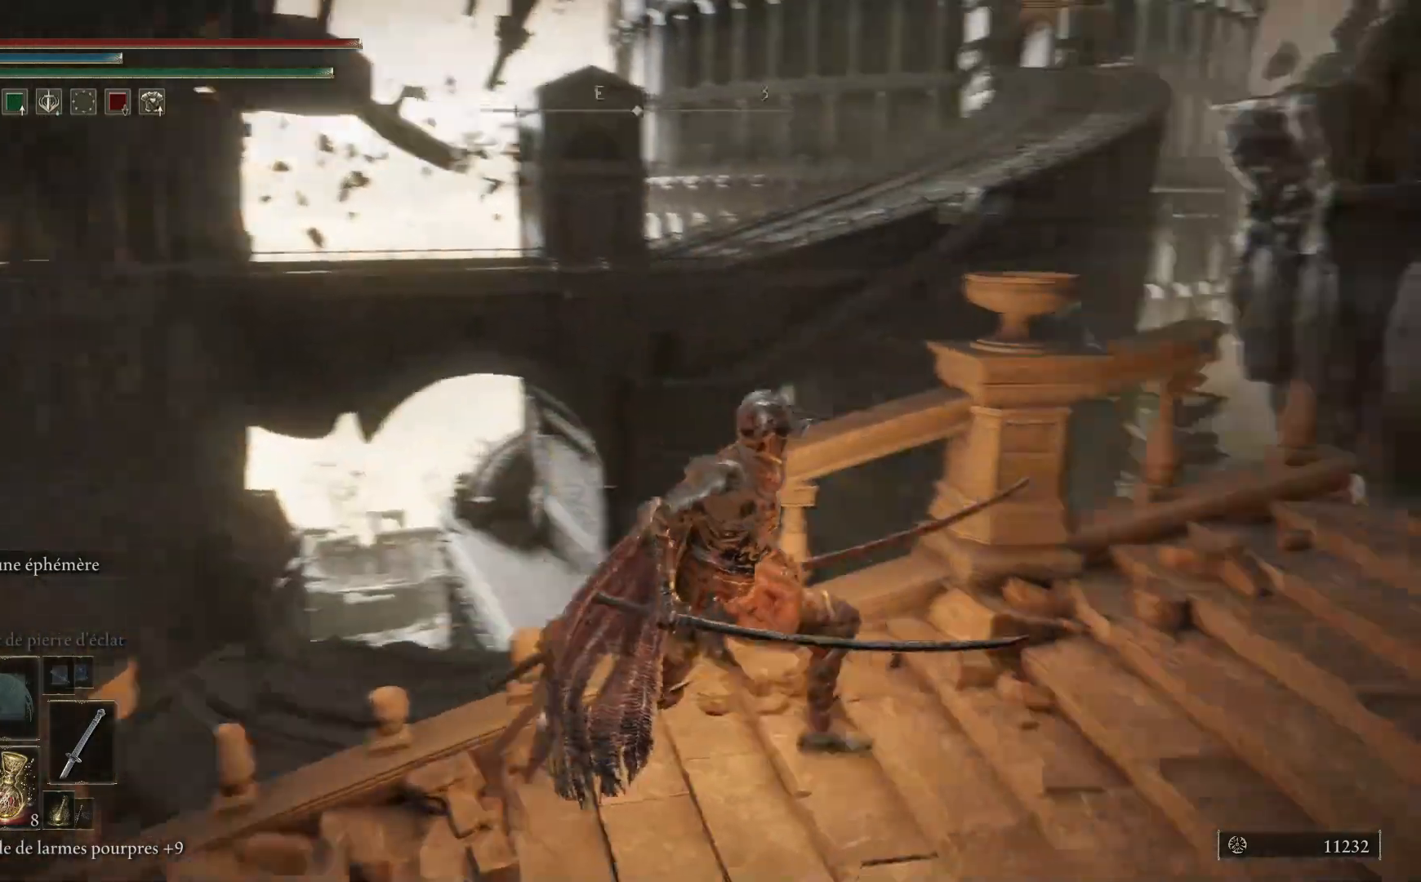
{"buttons": [], "left_stick": "up", "right_stick": "right", "events": [[250, "left_stick", "up-right"], [467, "left_stick", "up"]]}
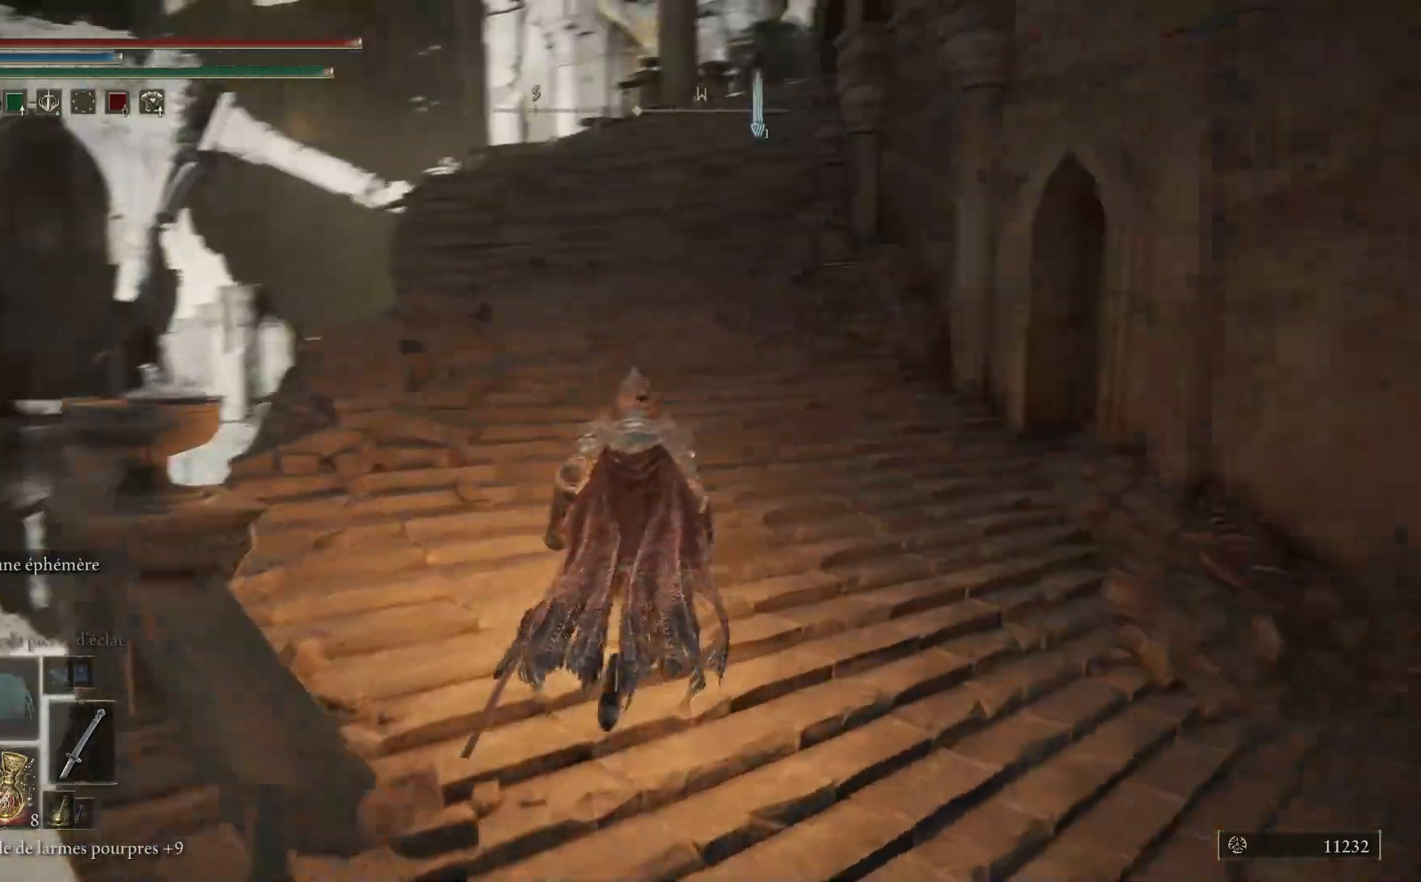
{"buttons": [], "left_stick": "up", "right_stick": "center", "events": [[33, "right_stick", "center"]]}
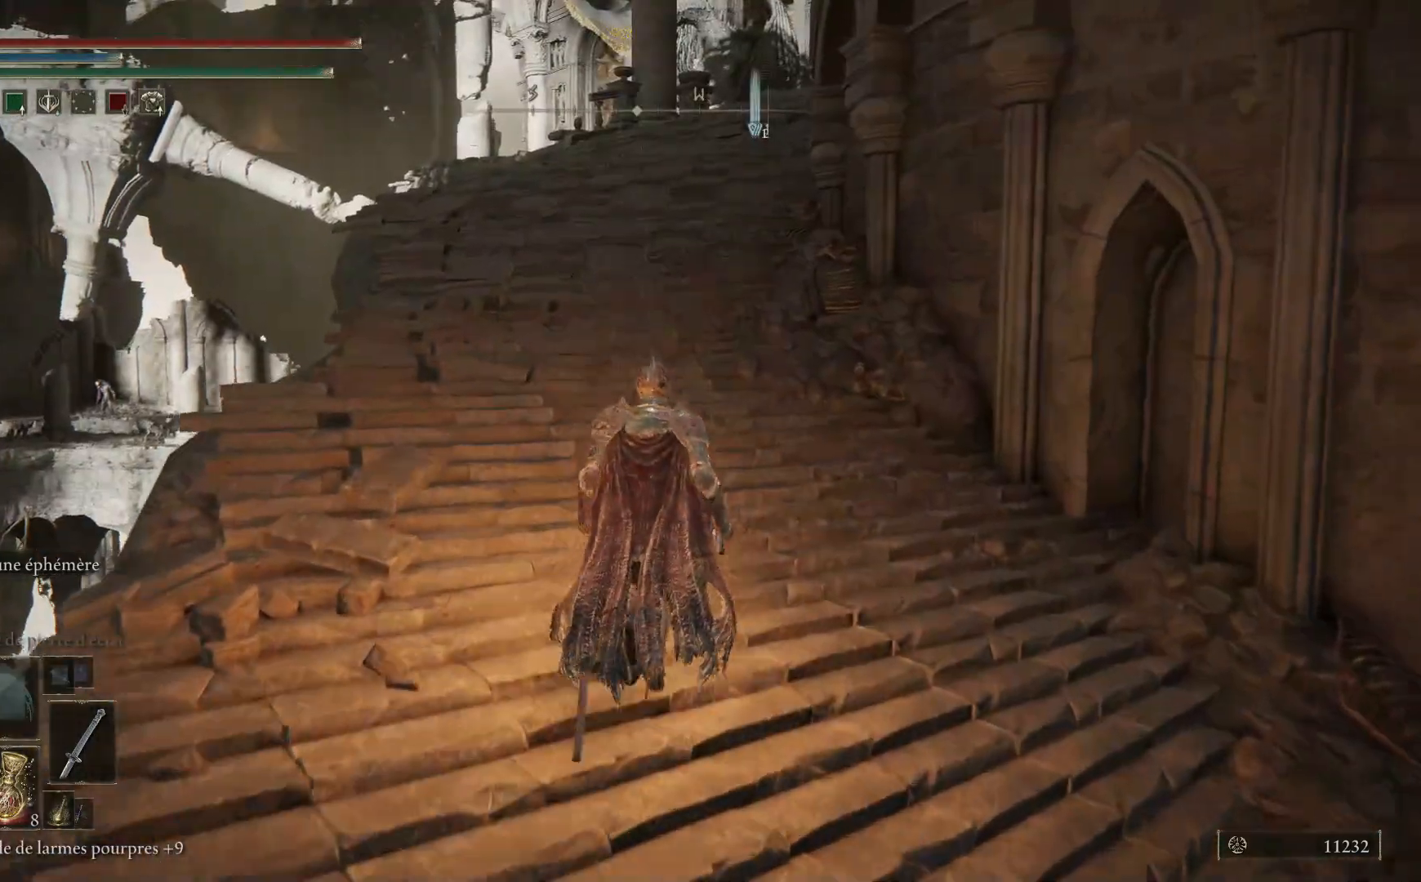
{"buttons": [], "left_stick": "up-left", "right_stick": "center", "events": [[150, "right_stick", "up-right"], [267, "right_stick", "right"], [417, "left_stick", "up-left"], [417, "right_stick", "center"]]}
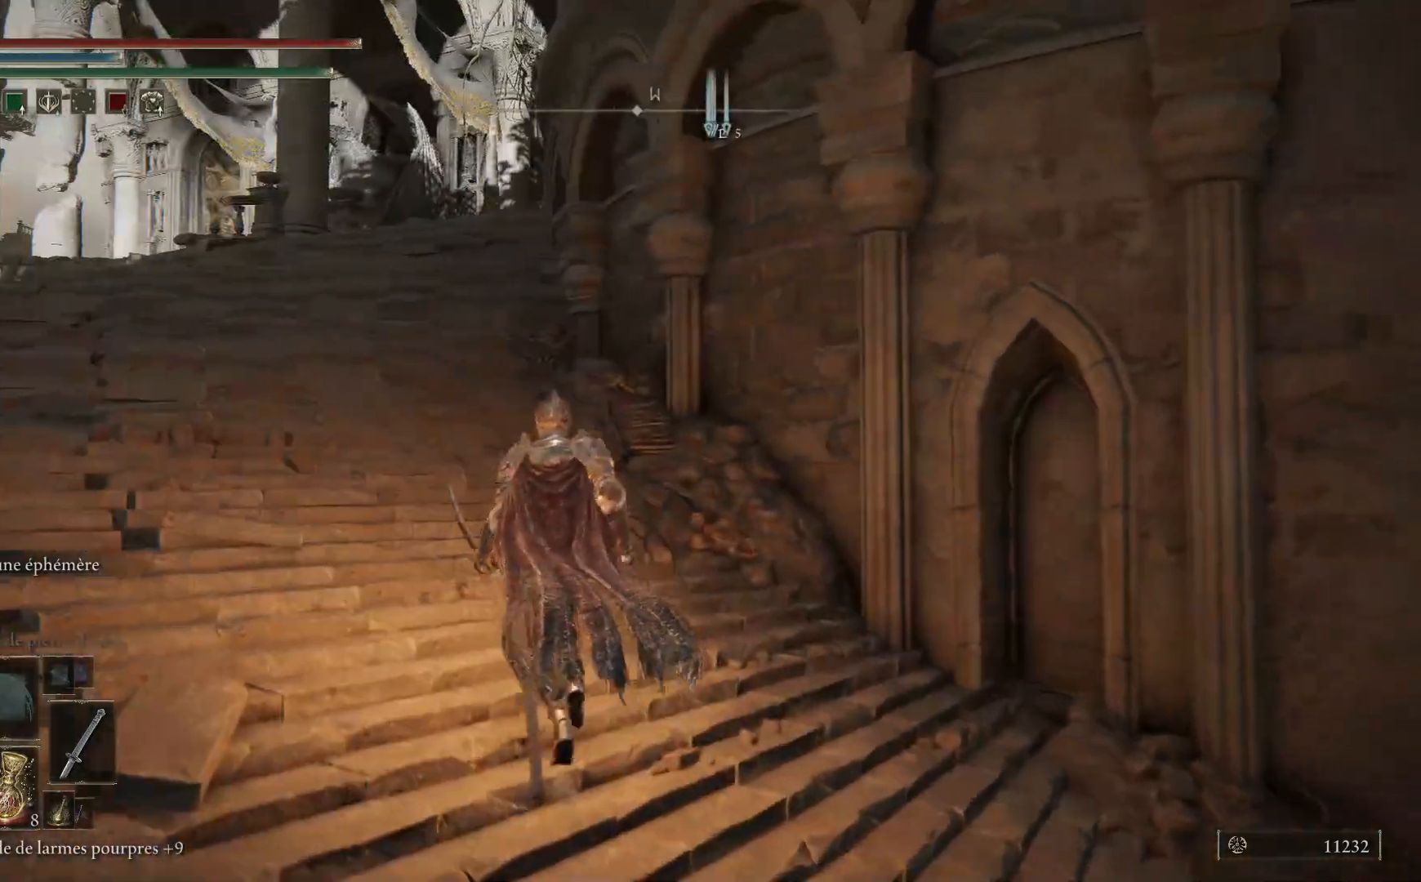
{"buttons": ["B"], "left_stick": "up-left", "right_stick": "center", "events": [[50, "B", "down"]]}
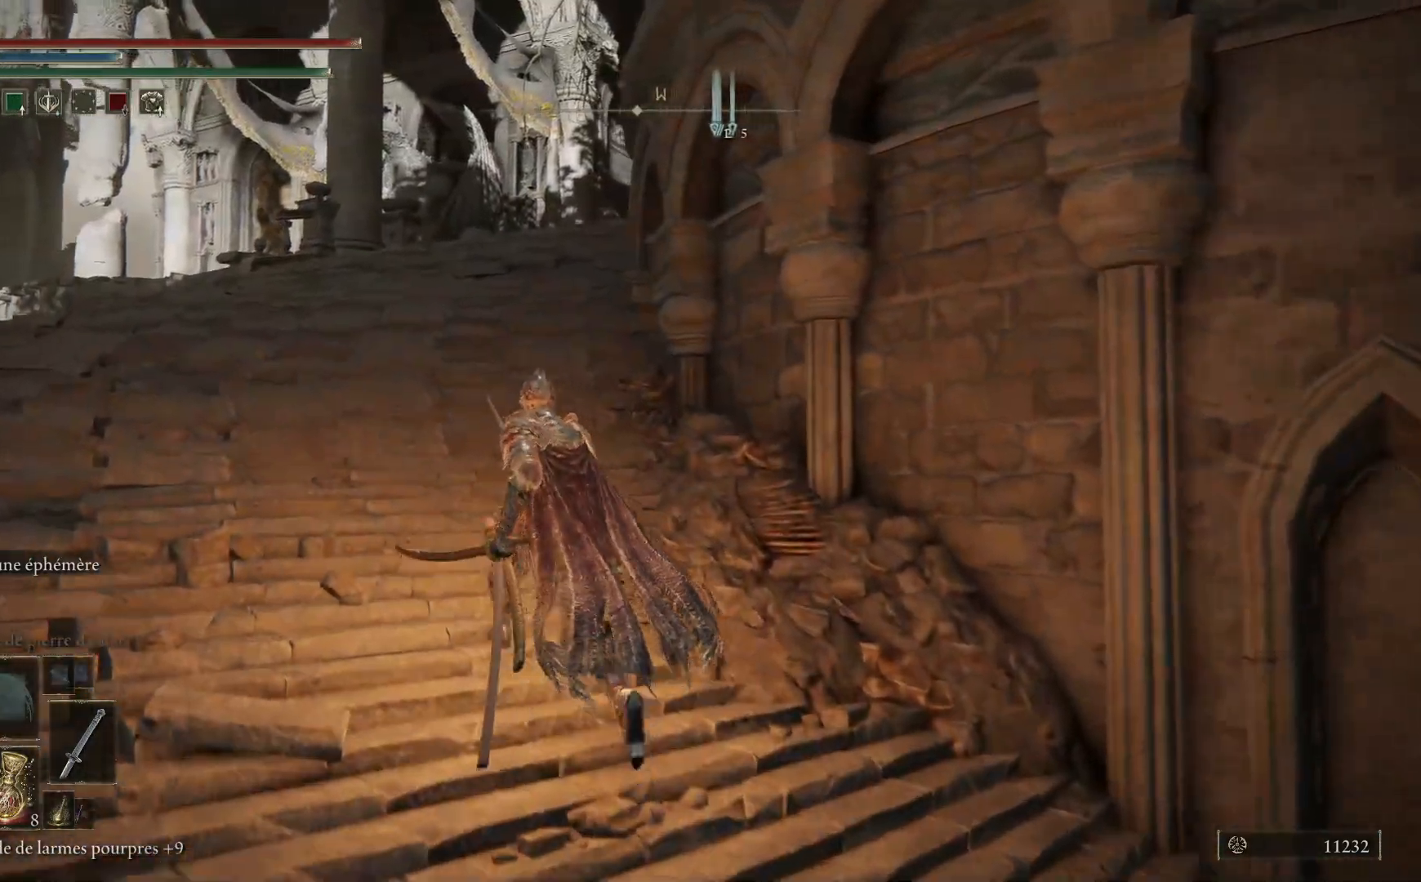
{"buttons": ["B"], "left_stick": "up", "right_stick": "center", "events": [[483, "left_stick", "up"]]}
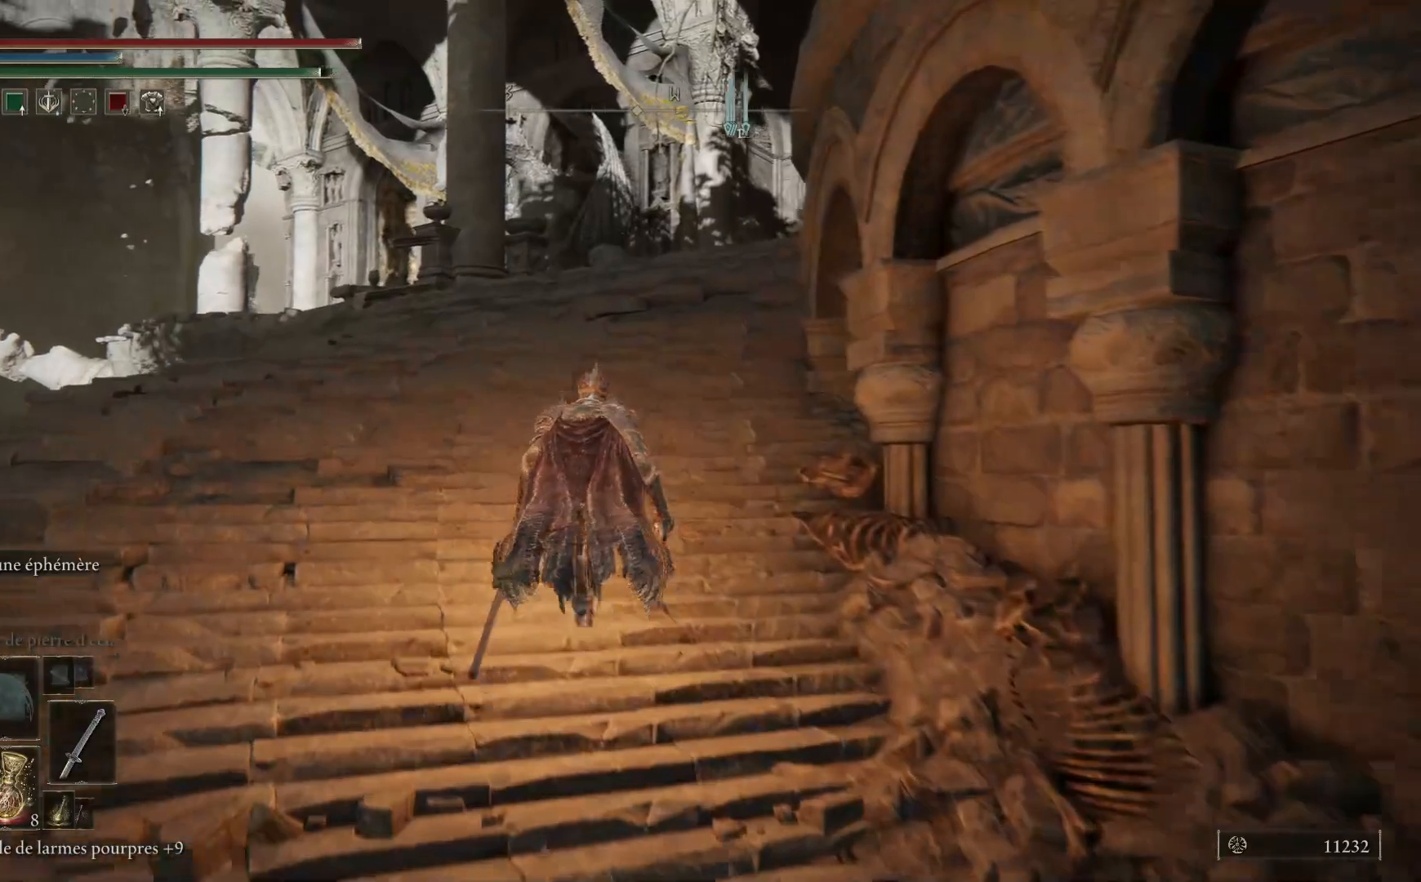
{"buttons": ["B"], "left_stick": "up", "right_stick": "center", "events": []}